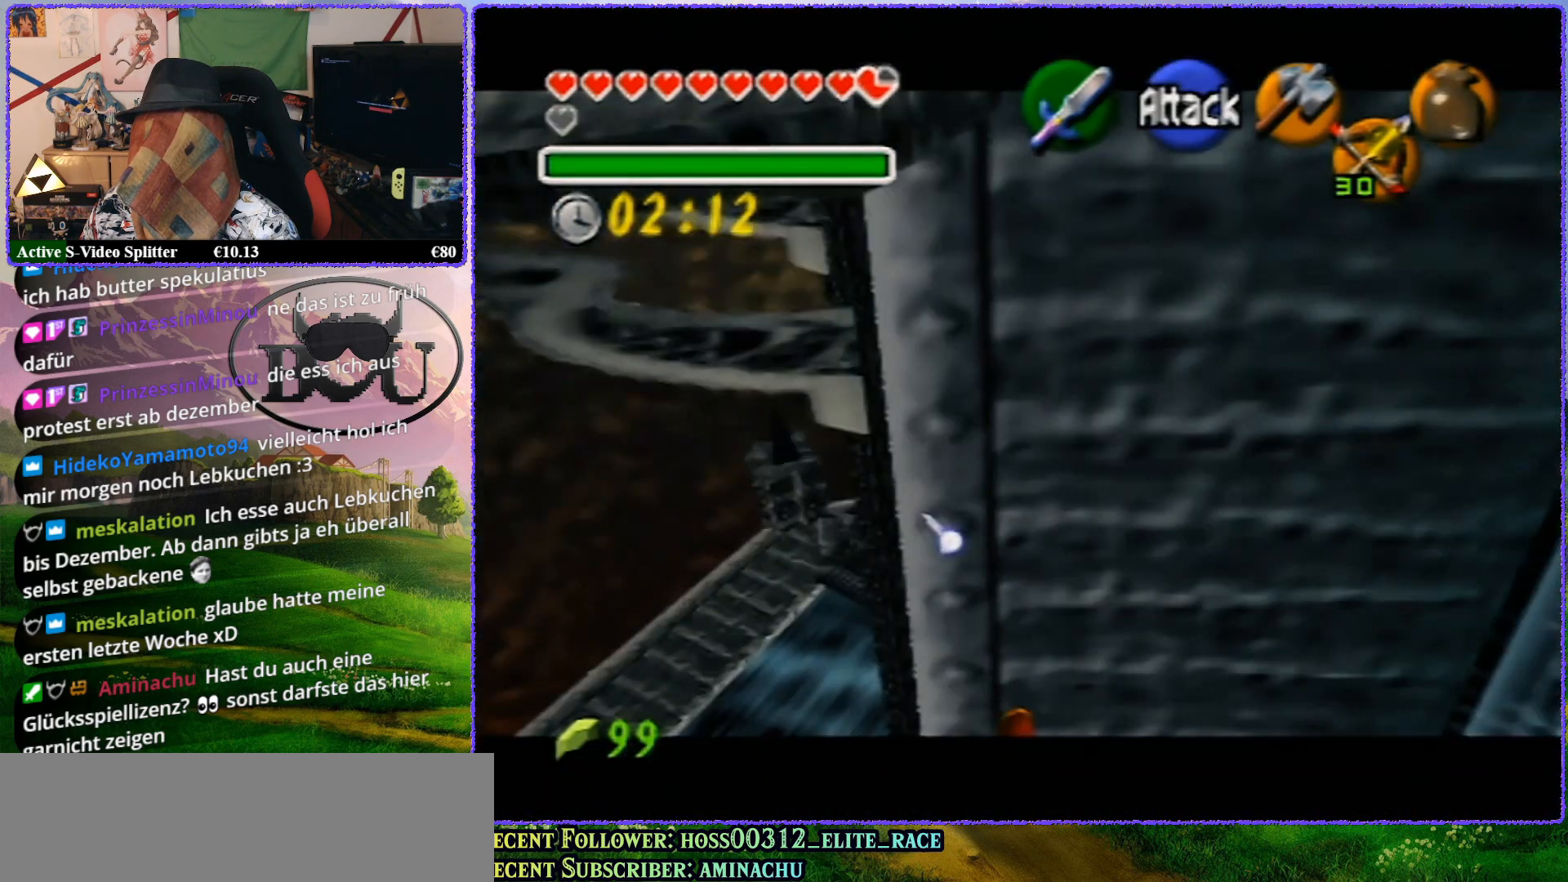
Gameplay with a controller (Nintendo layout); each line is a JSON object with the inputs held at the frame after it. "events" lists button and stick changes between this image and that frame as [ms after this image, input, new state], when the widget could be followed in between. Not read: L1 L3 R3.
{"buttons": [], "left_stick": "center", "events": [[100, "Z", "up"], [183, "Z", "down"], [367, "Z", "up"]]}
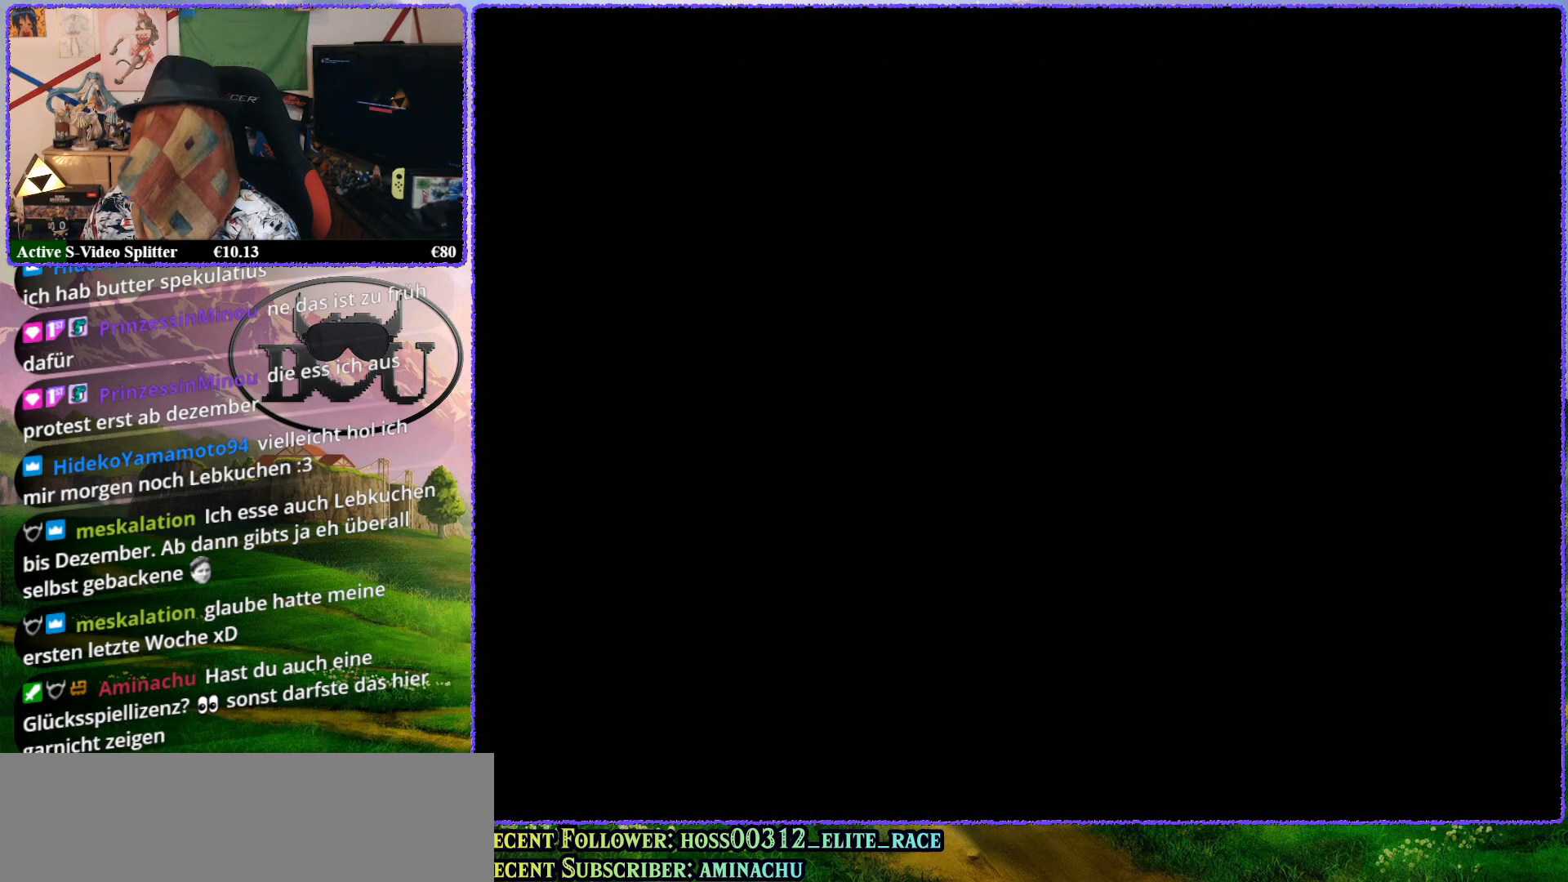
{"buttons": [], "left_stick": "center", "events": []}
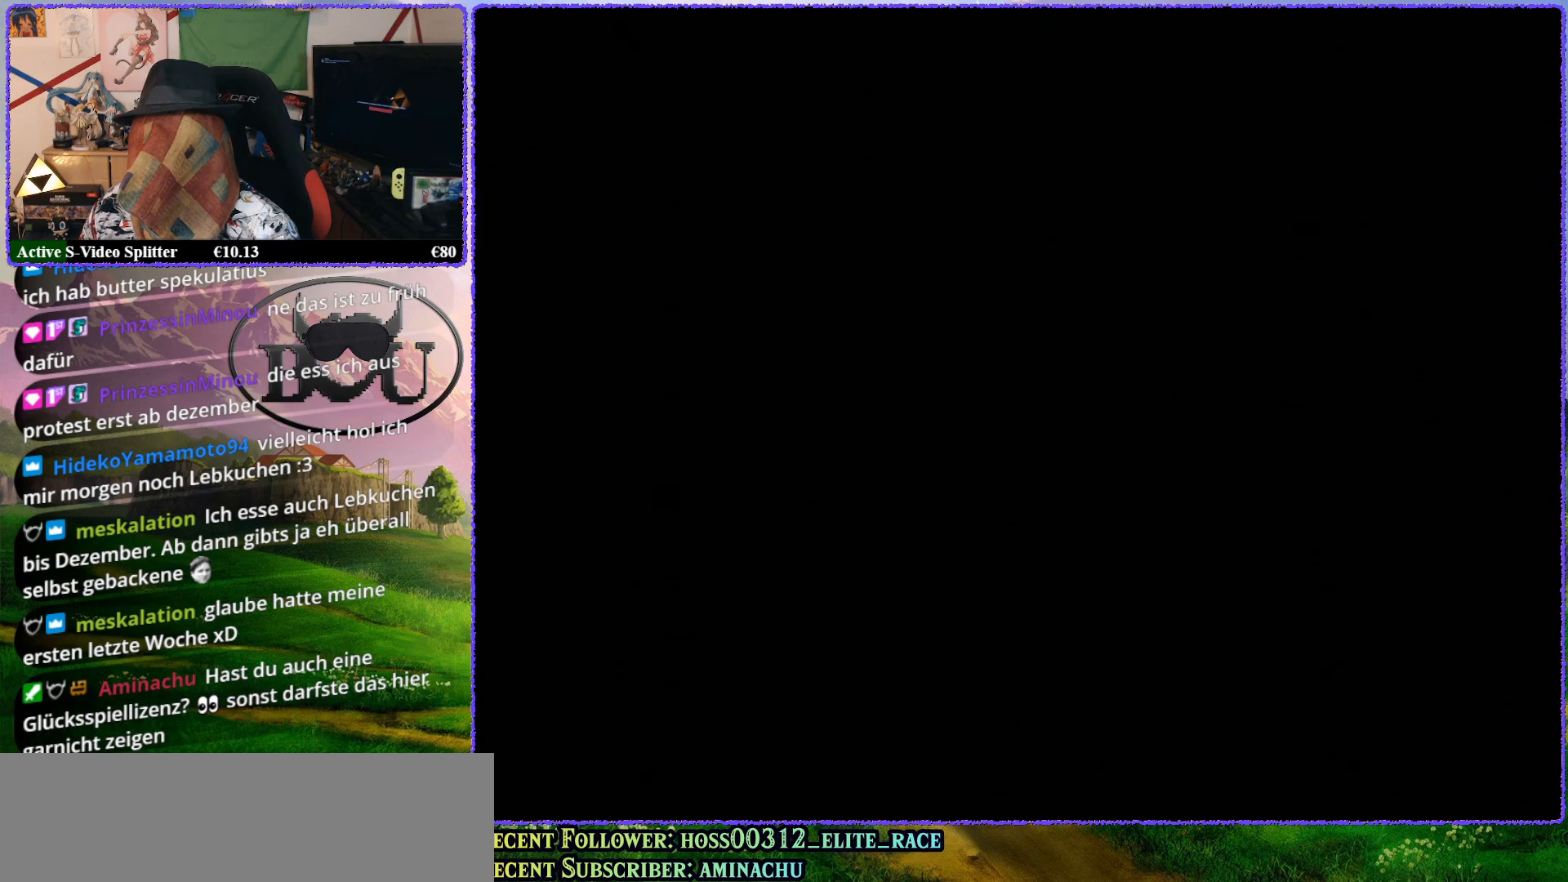
{"buttons": [], "left_stick": "center", "events": []}
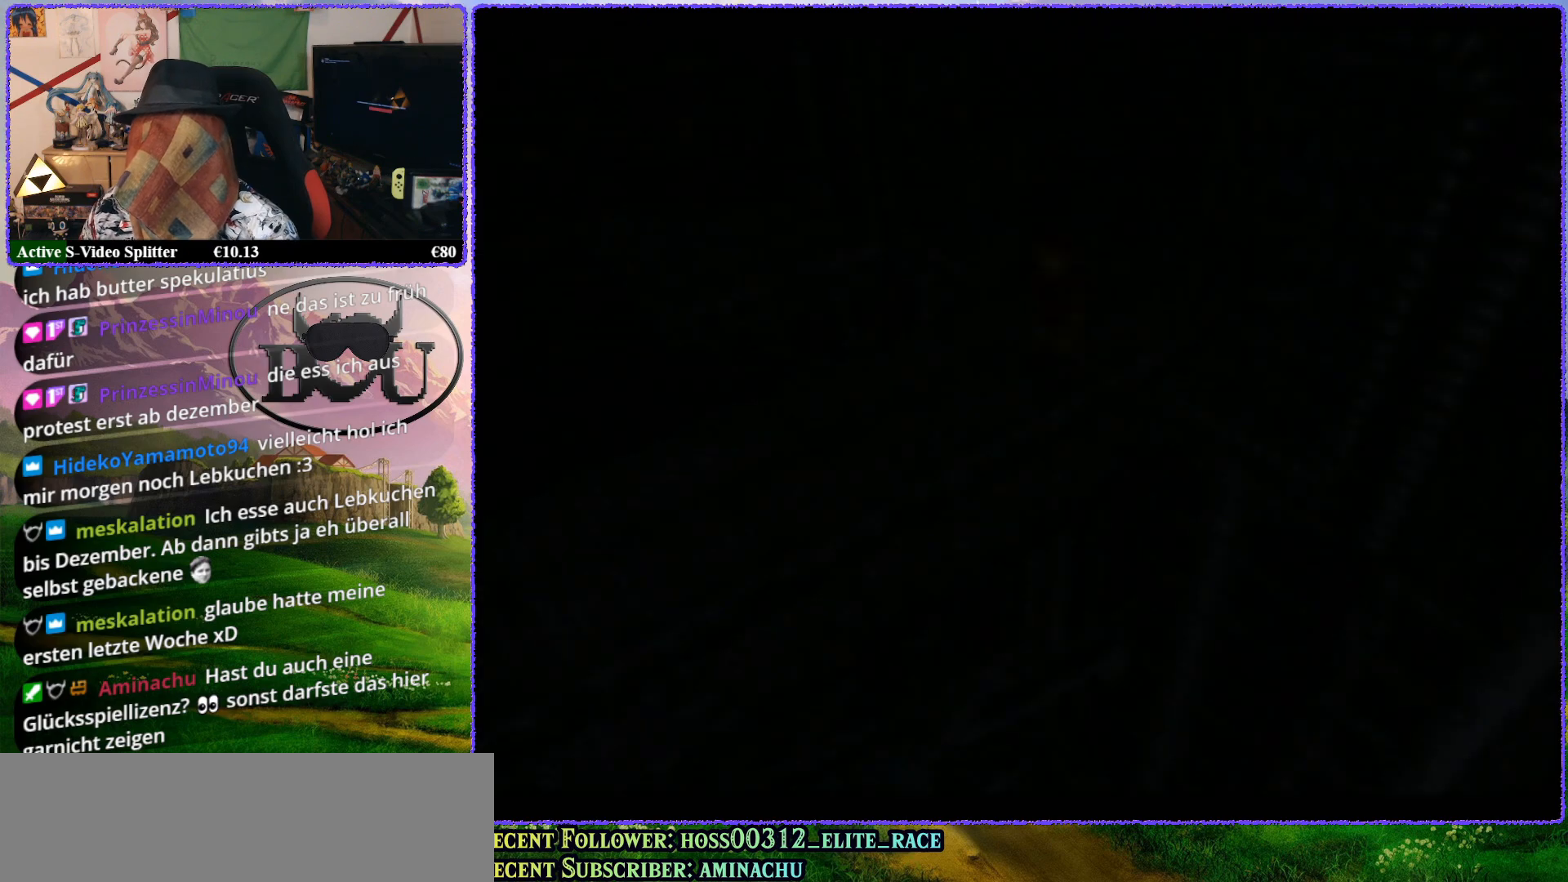
{"buttons": [], "left_stick": "center", "events": []}
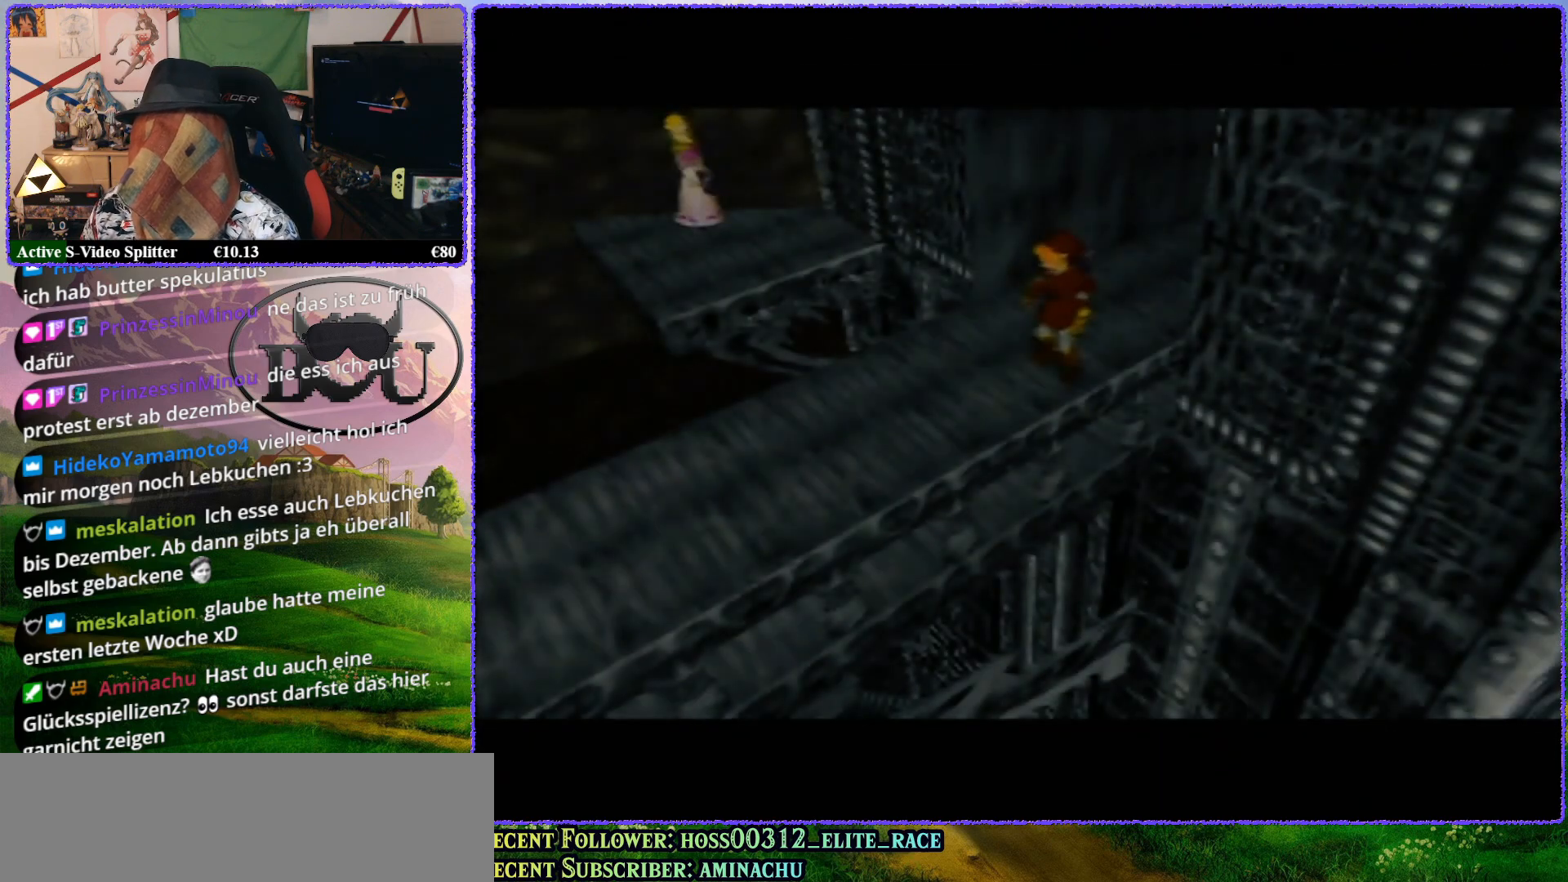
{"buttons": [], "left_stick": "center", "events": []}
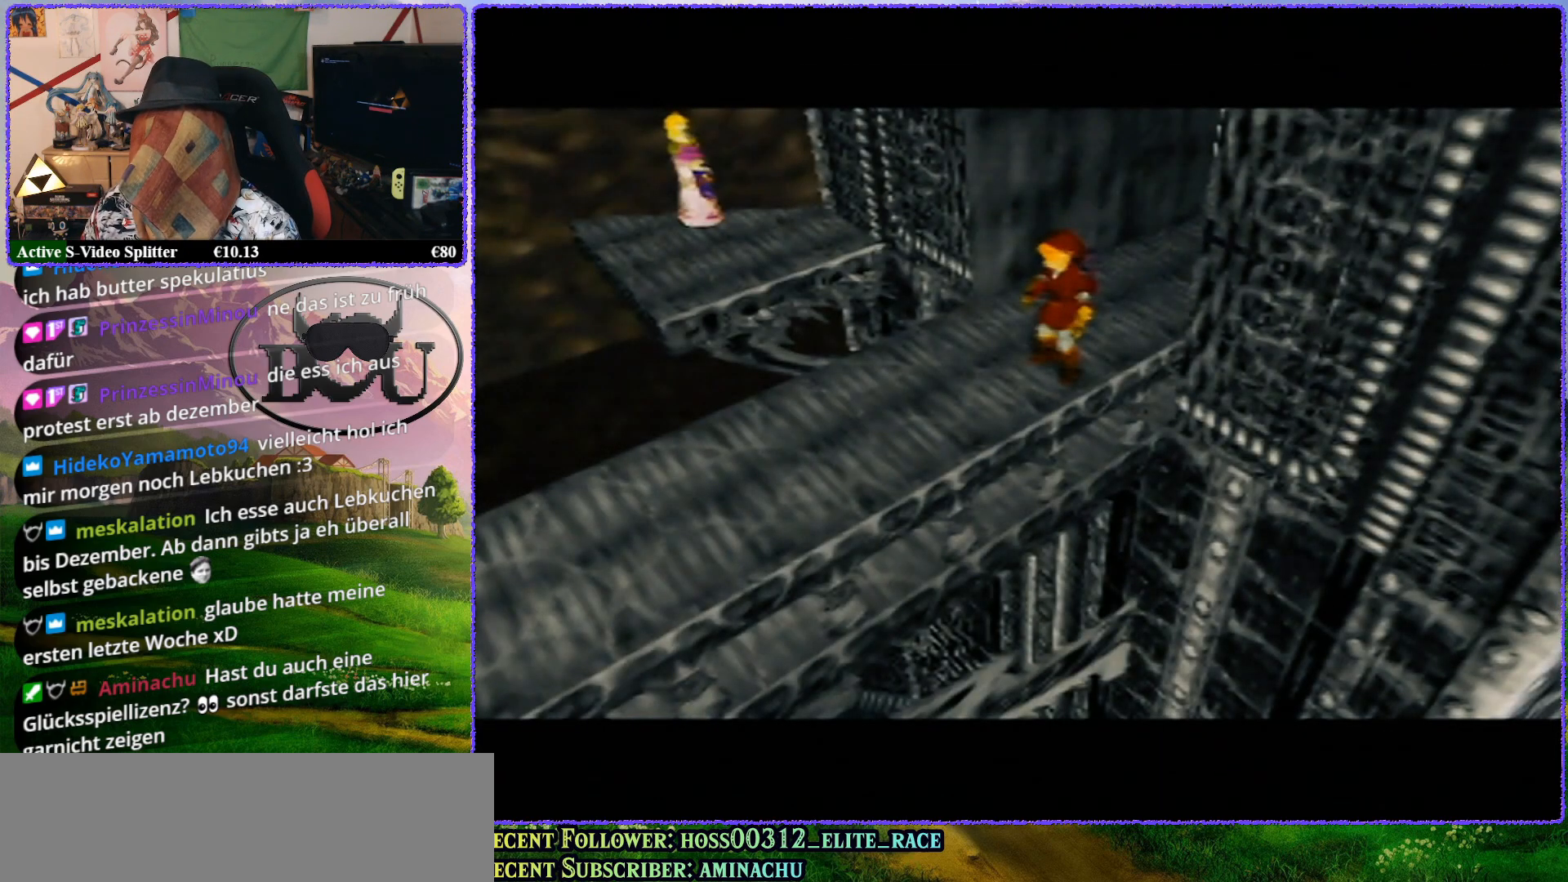
{"buttons": ["Z"], "left_stick": "center", "events": [[500, "Z", "down"]]}
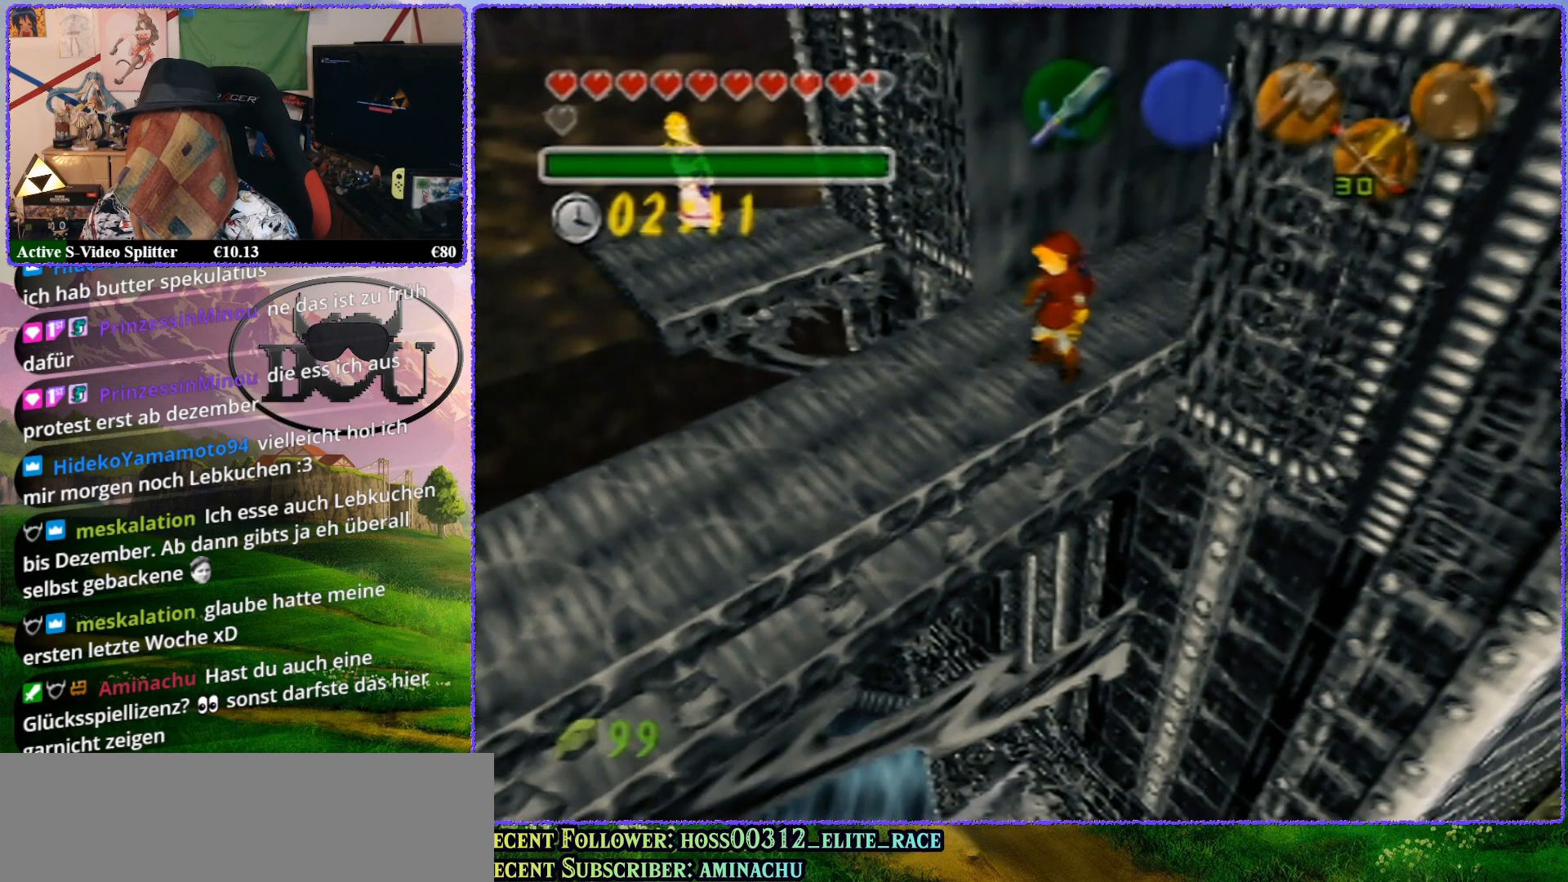
{"buttons": ["Z"], "left_stick": "center", "events": []}
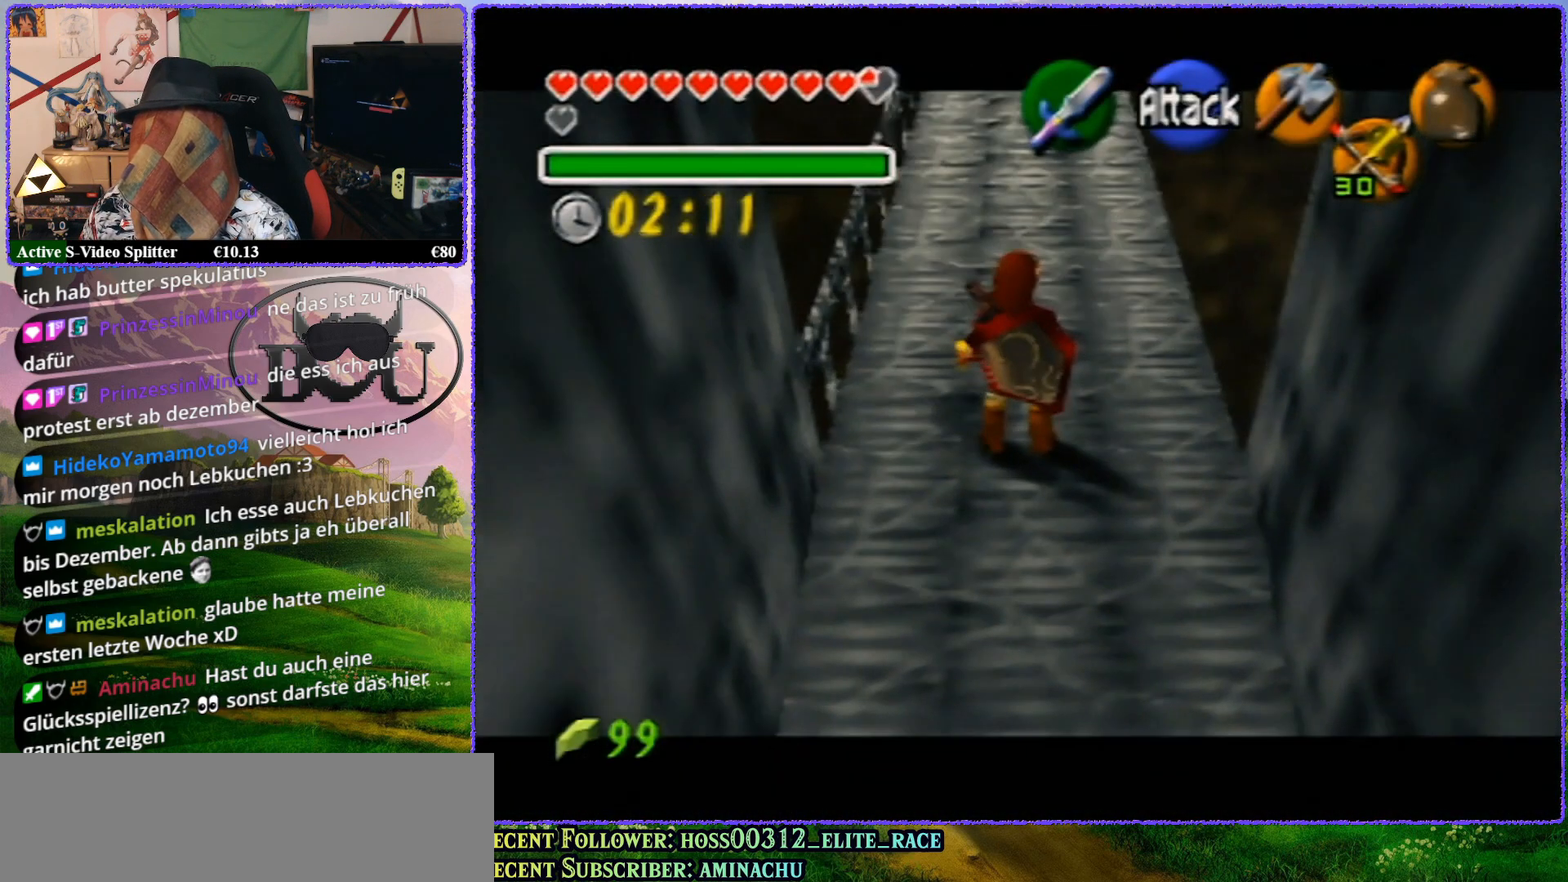
{"buttons": ["Z"], "left_stick": "center", "events": [[183, "A", "down"], [300, "A", "up"]]}
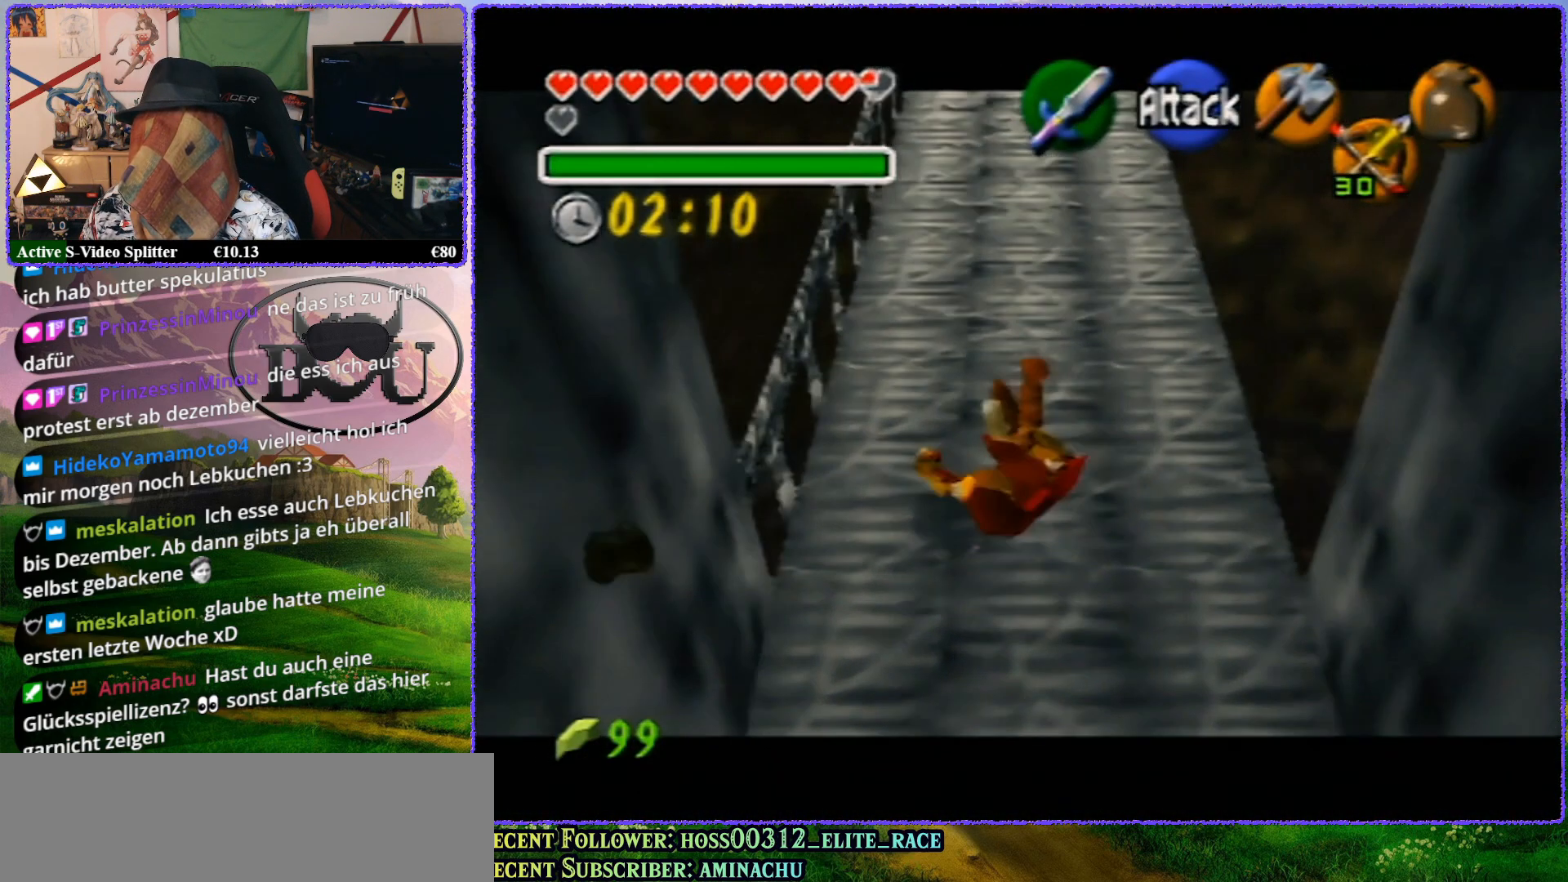
{"buttons": ["Z"], "left_stick": "center", "events": []}
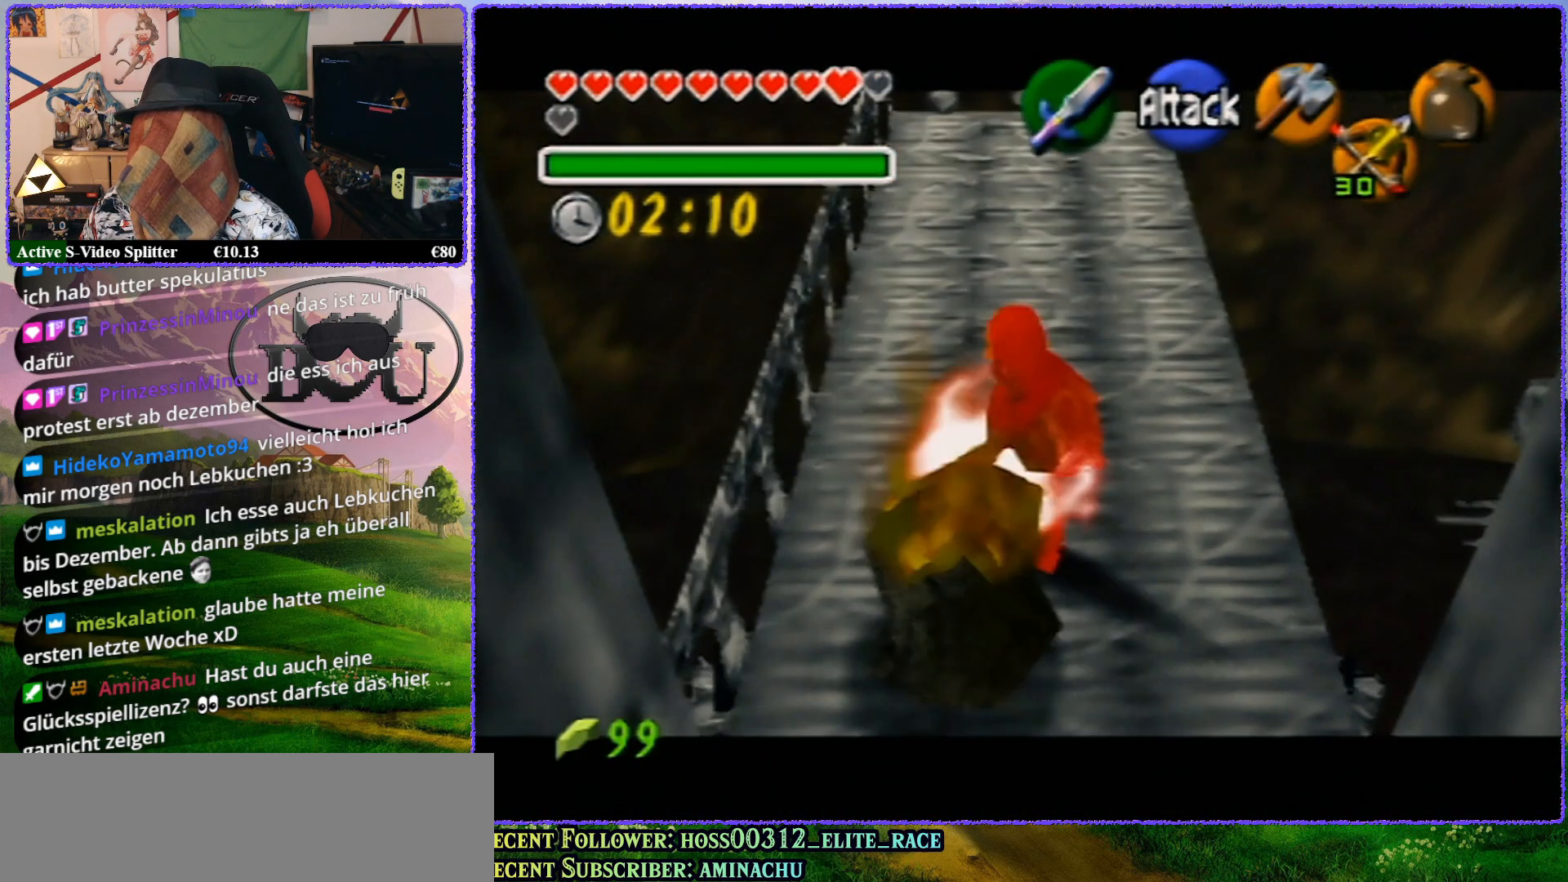
{"buttons": ["R1"], "left_stick": "right", "events": [[33, "R1", "down"], [67, "Z", "up"], [383, "left_stick", "right"]]}
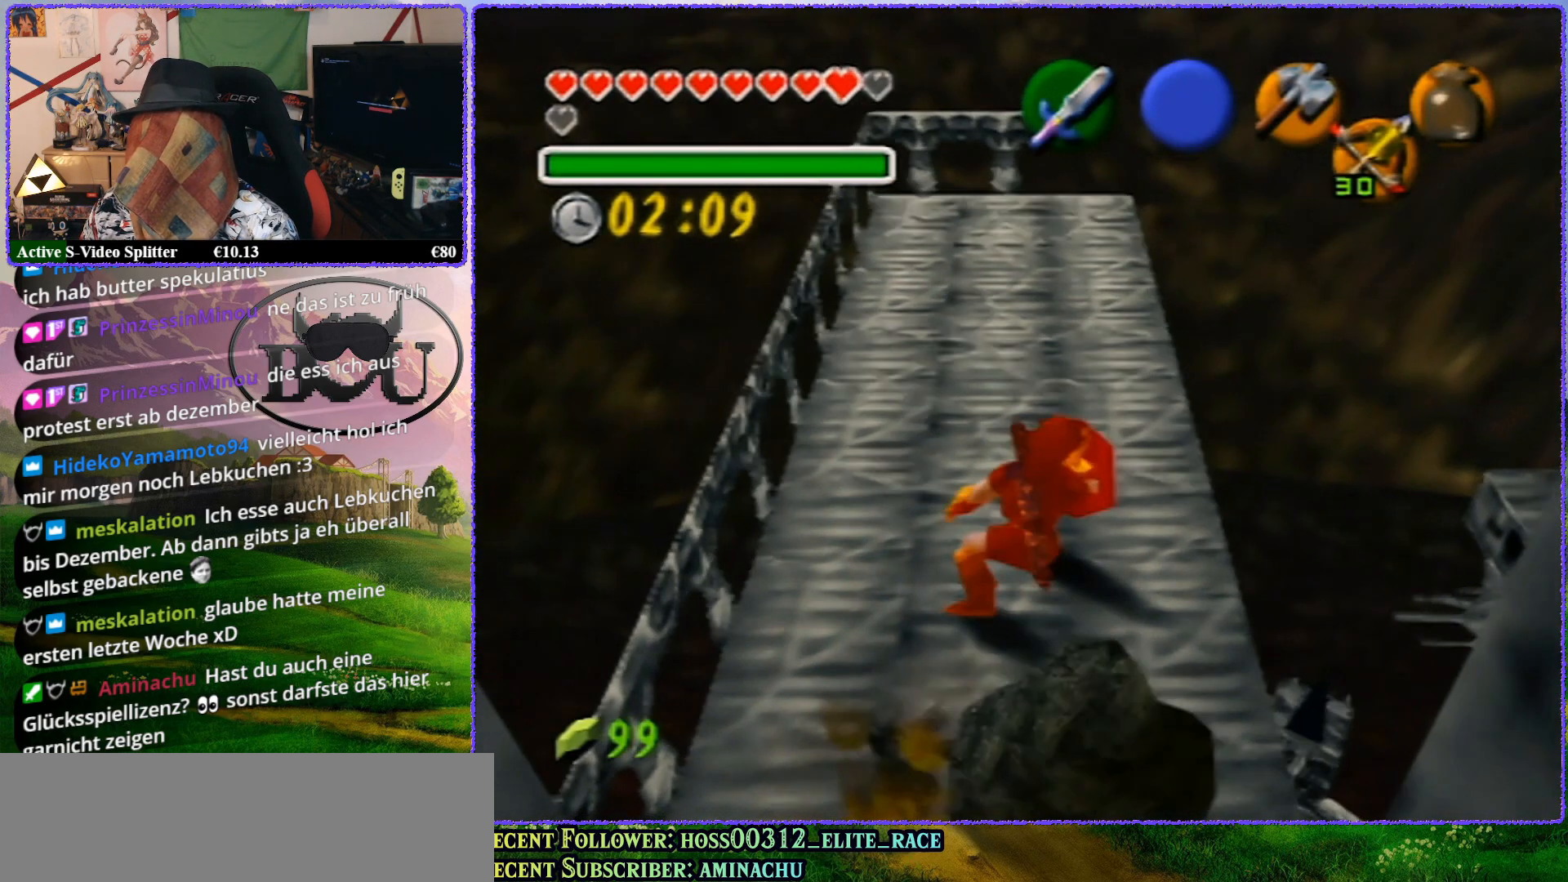
{"buttons": ["R1"], "left_stick": "right", "events": [[183, "R1", "up"], [350, "R1", "down"]]}
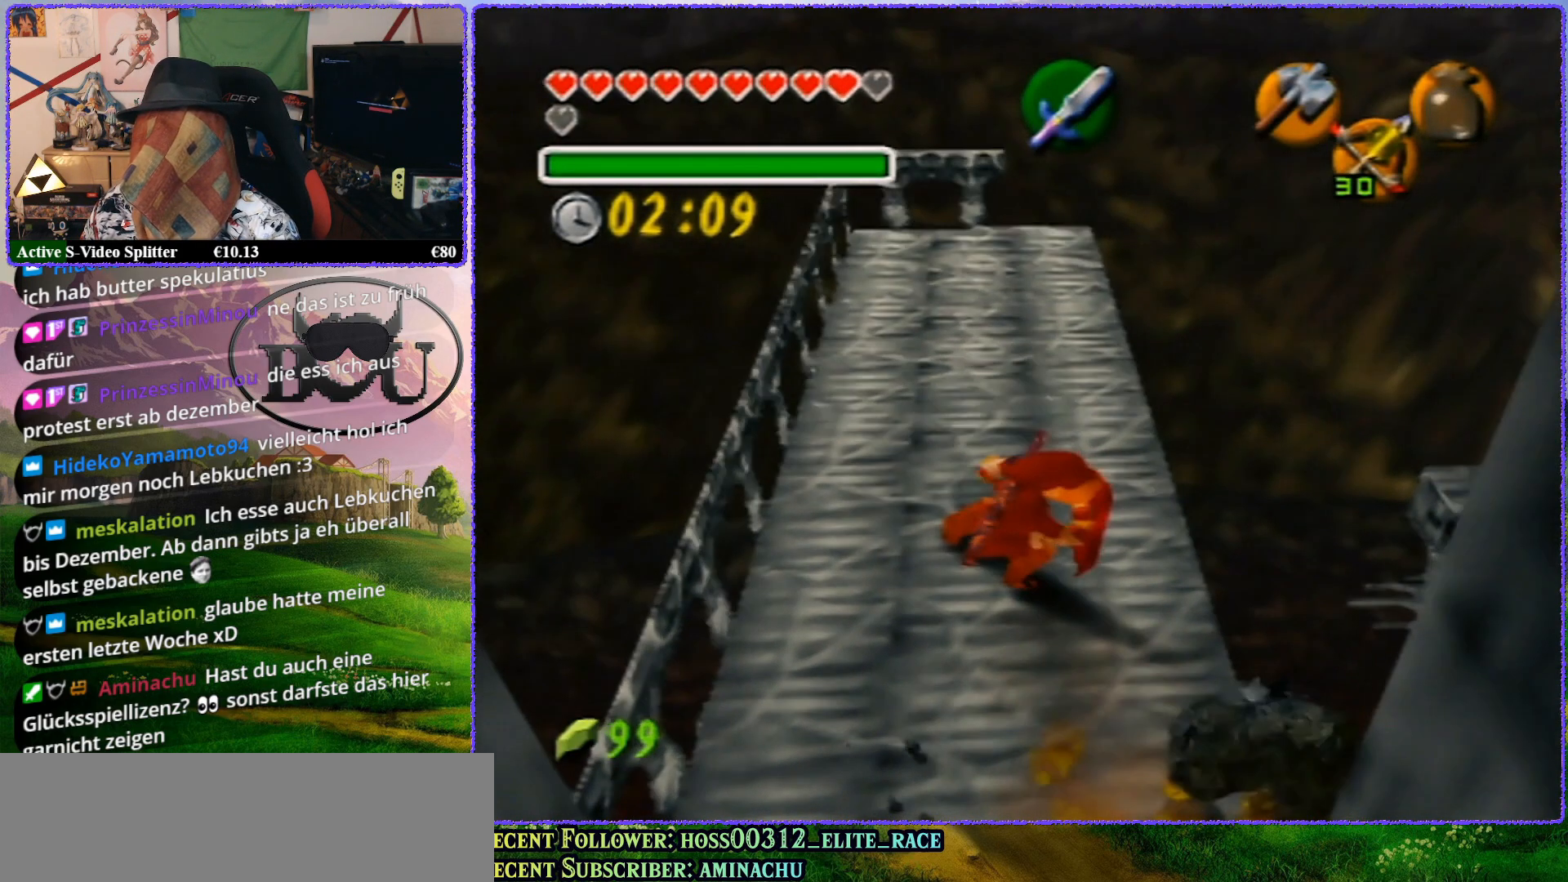
{"buttons": ["Z"], "left_stick": "center", "events": [[83, "left_stick", "center"], [150, "Z", "down"], [217, "R1", "up"]]}
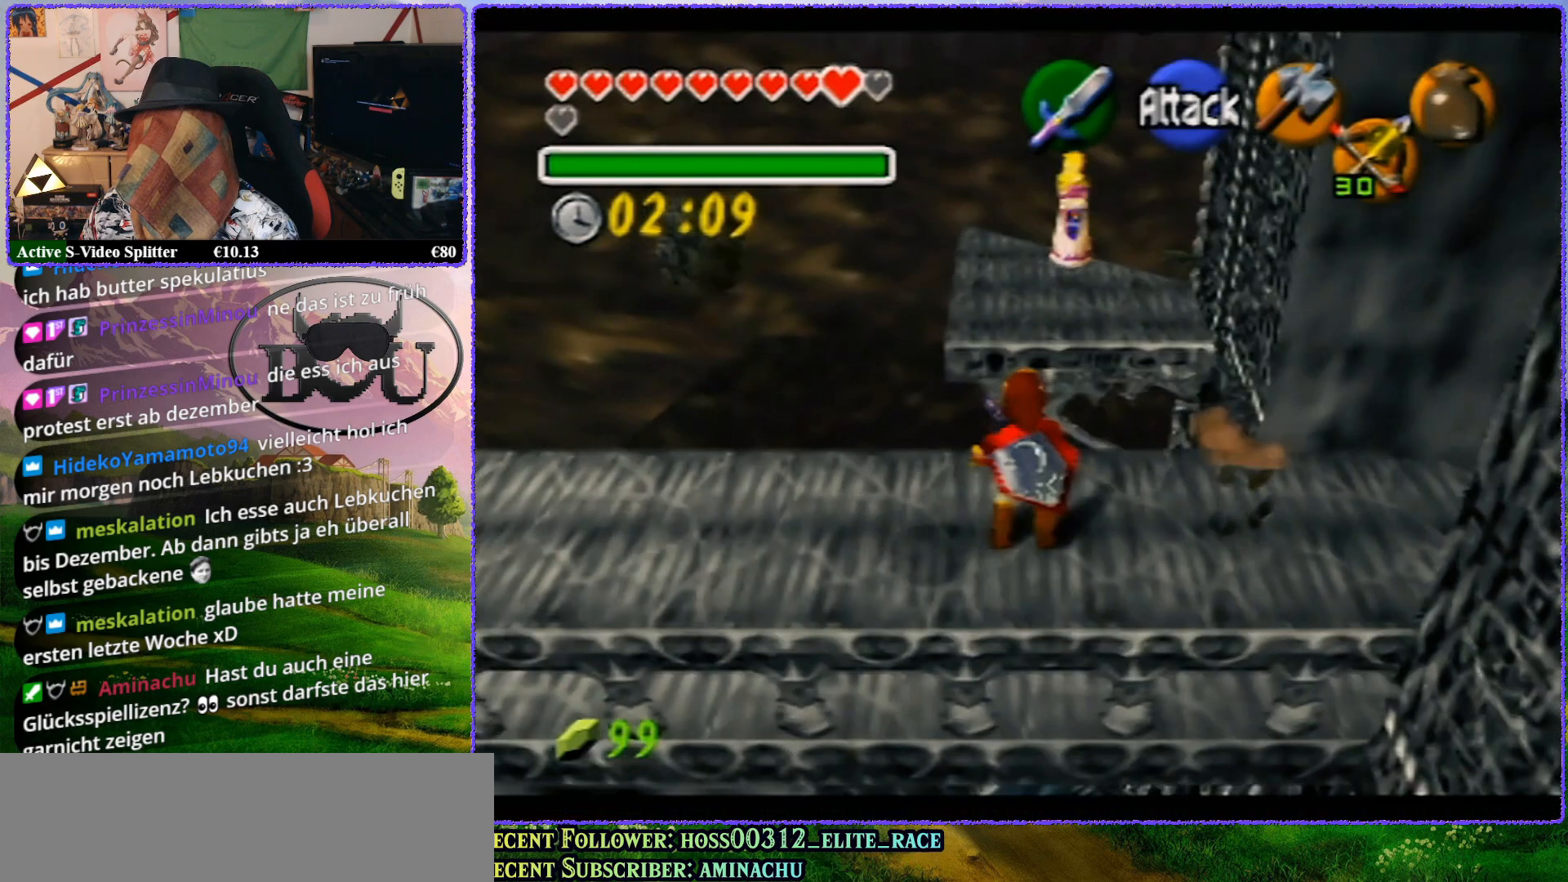
{"buttons": ["Z"], "left_stick": "center", "events": [[100, "Z", "up"], [217, "Z", "down"]]}
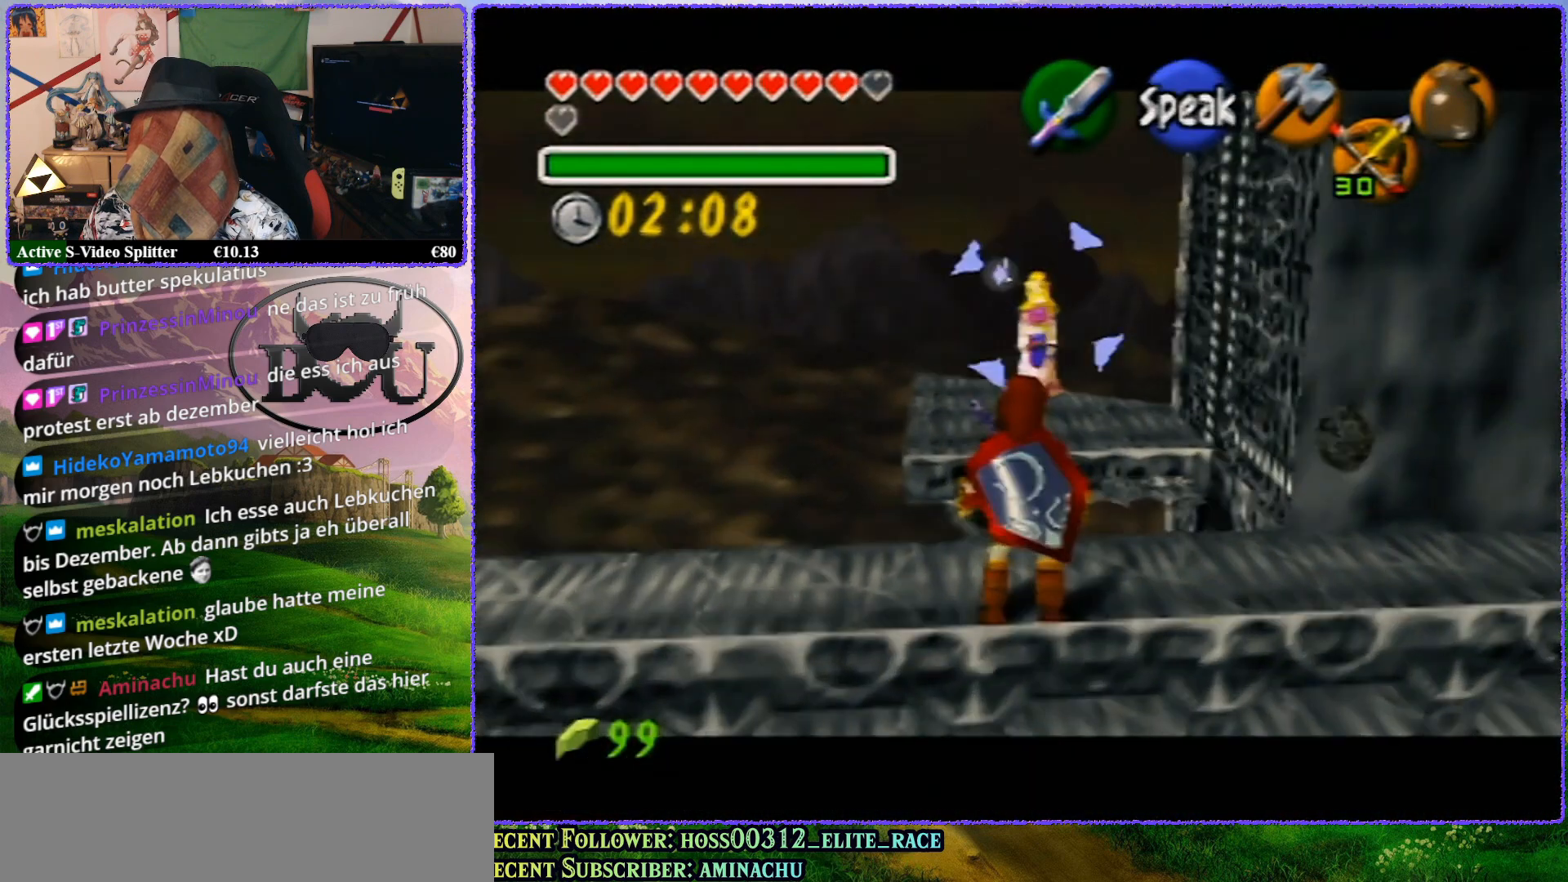
{"buttons": [], "left_stick": "up", "events": [[183, "Z", "up"], [317, "left_stick", "up"]]}
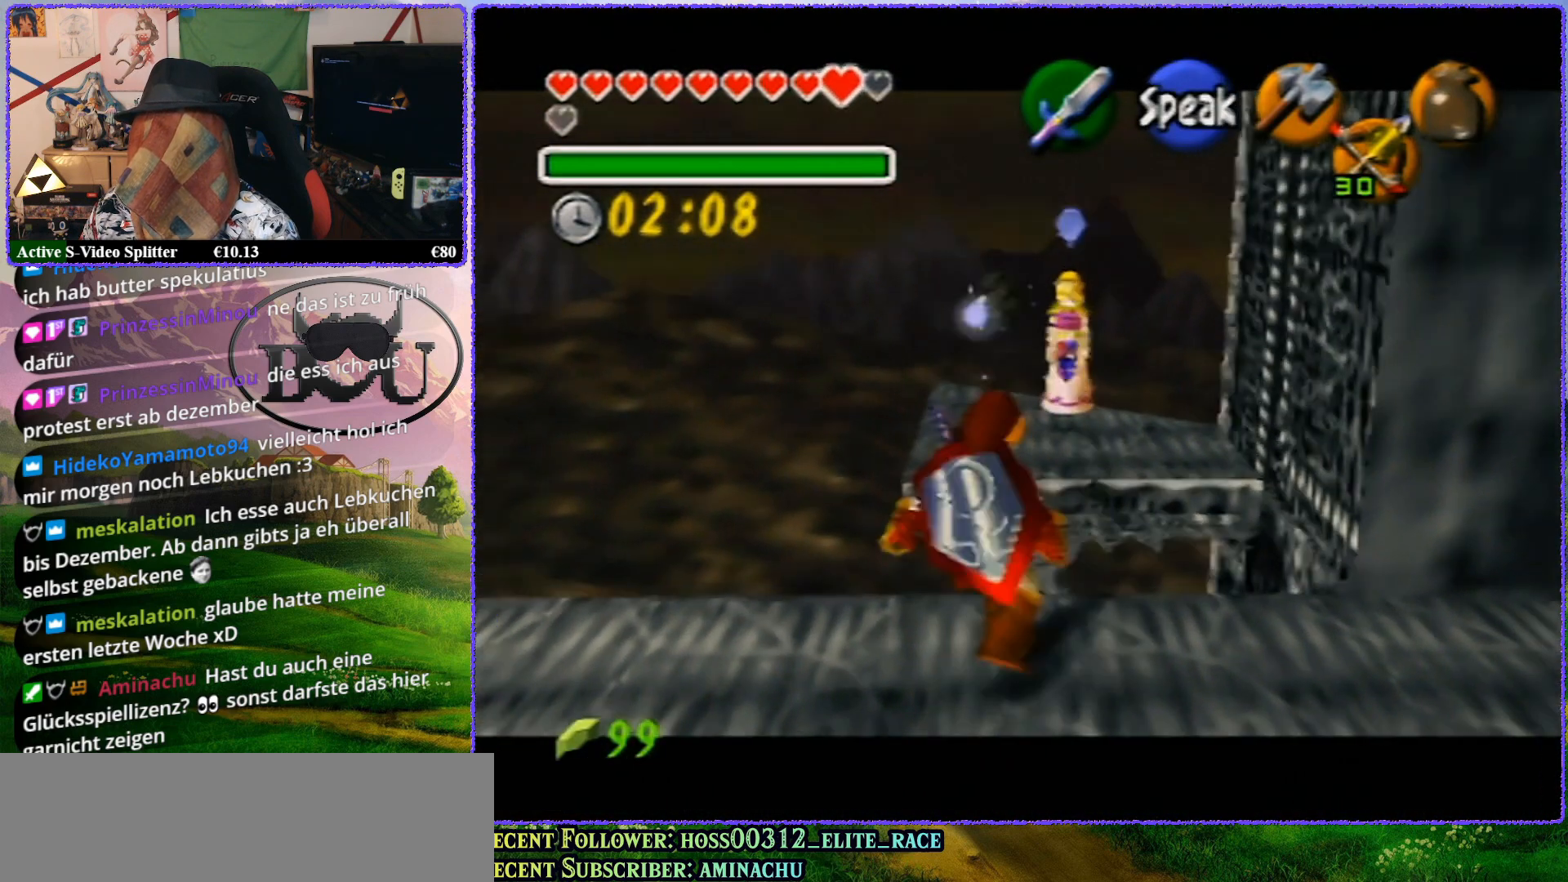
{"buttons": [], "left_stick": "up", "events": []}
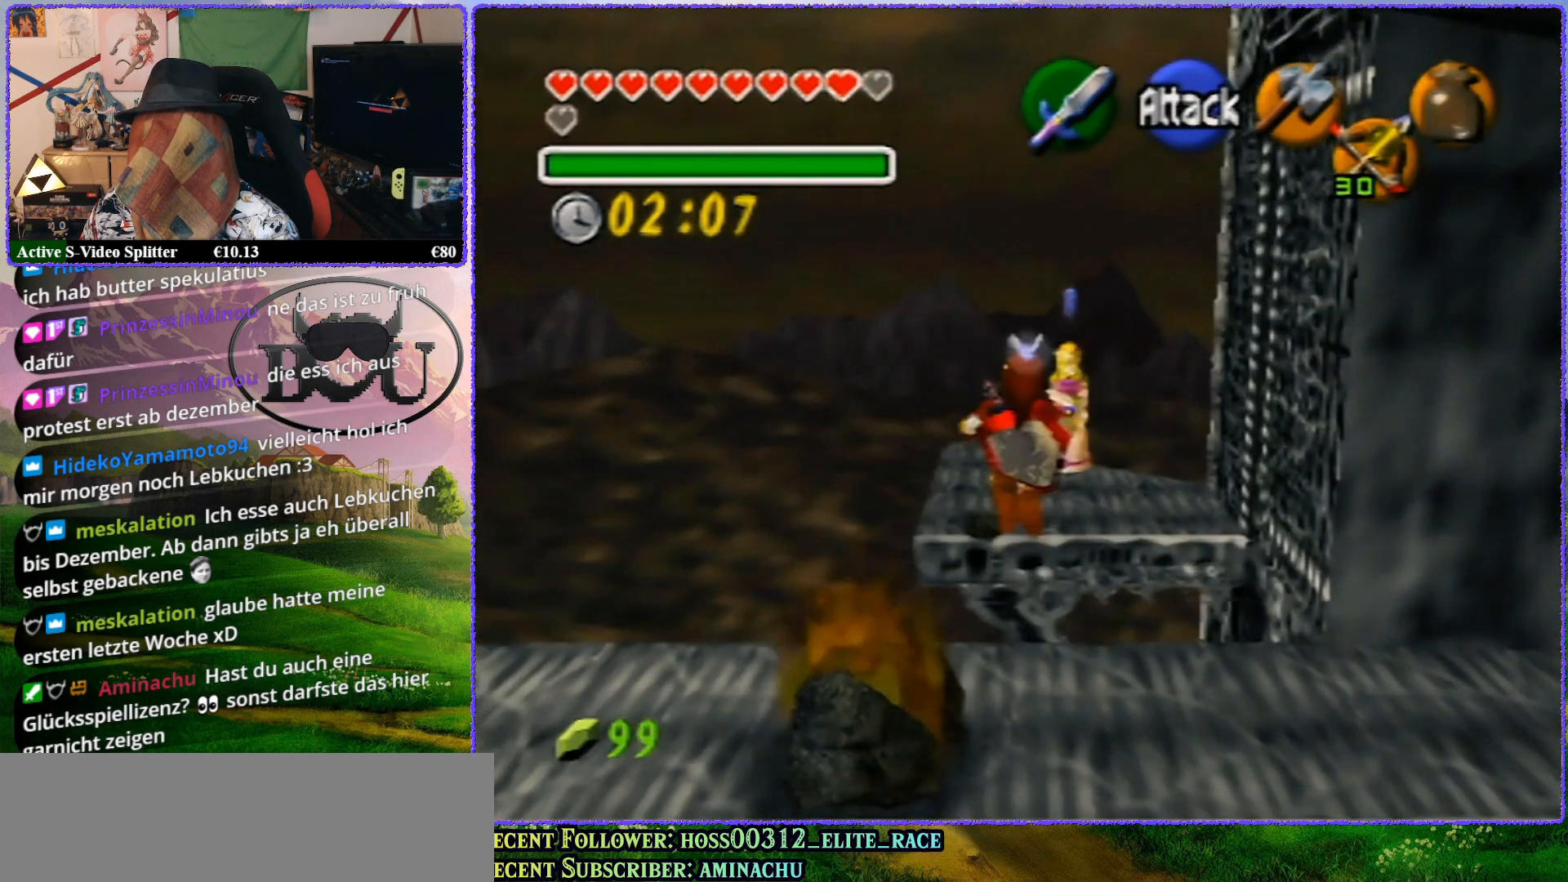
{"buttons": [], "left_stick": "up", "events": []}
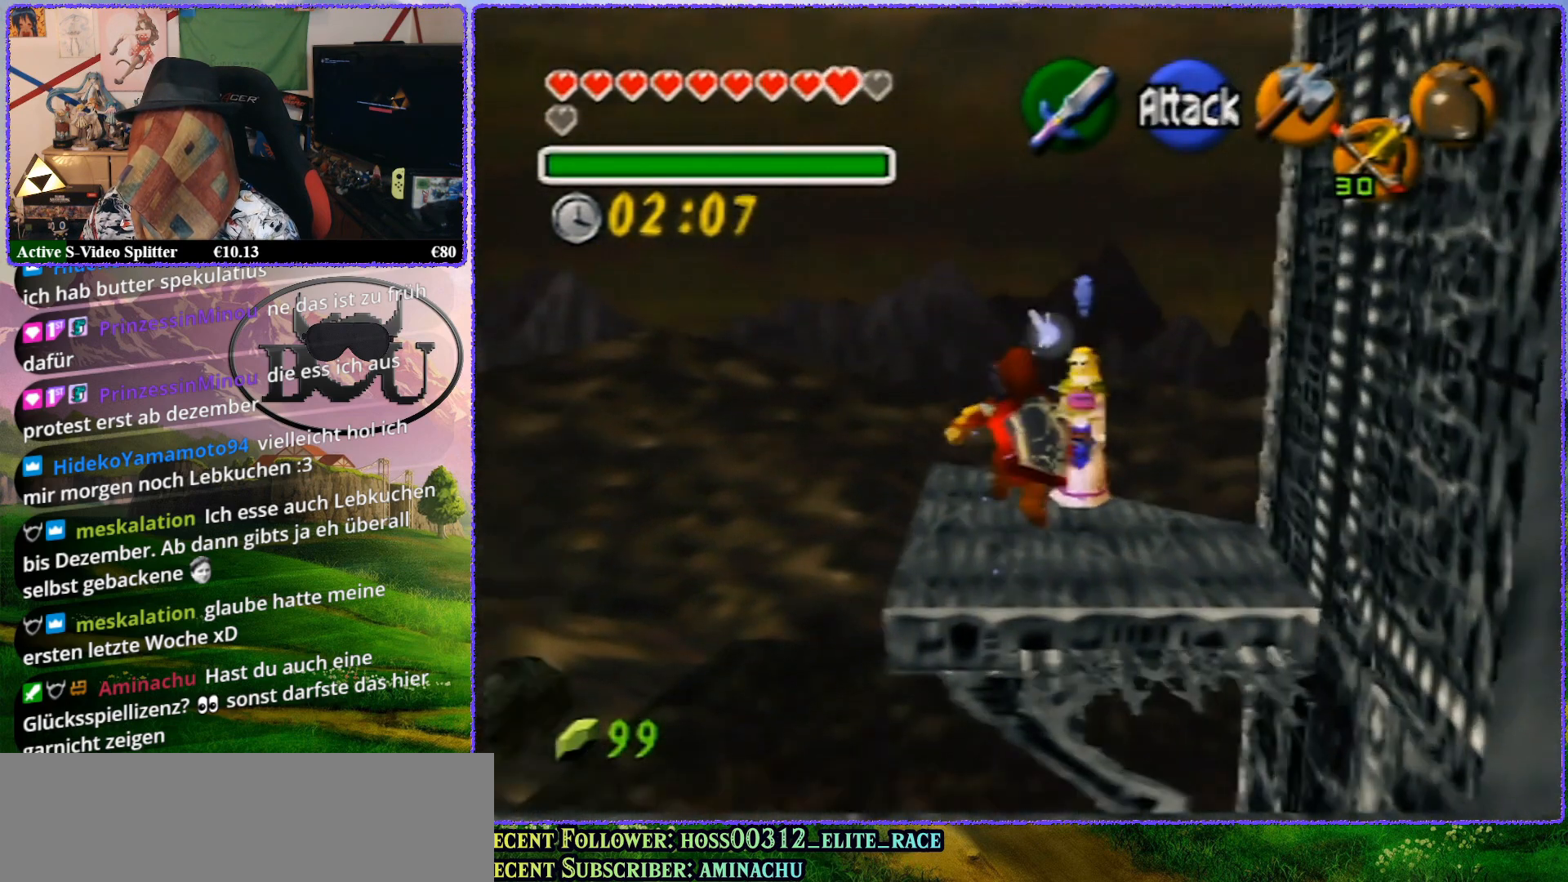
{"buttons": ["Z"], "left_stick": "center", "events": [[33, "left_stick", "center"], [433, "Z", "down"]]}
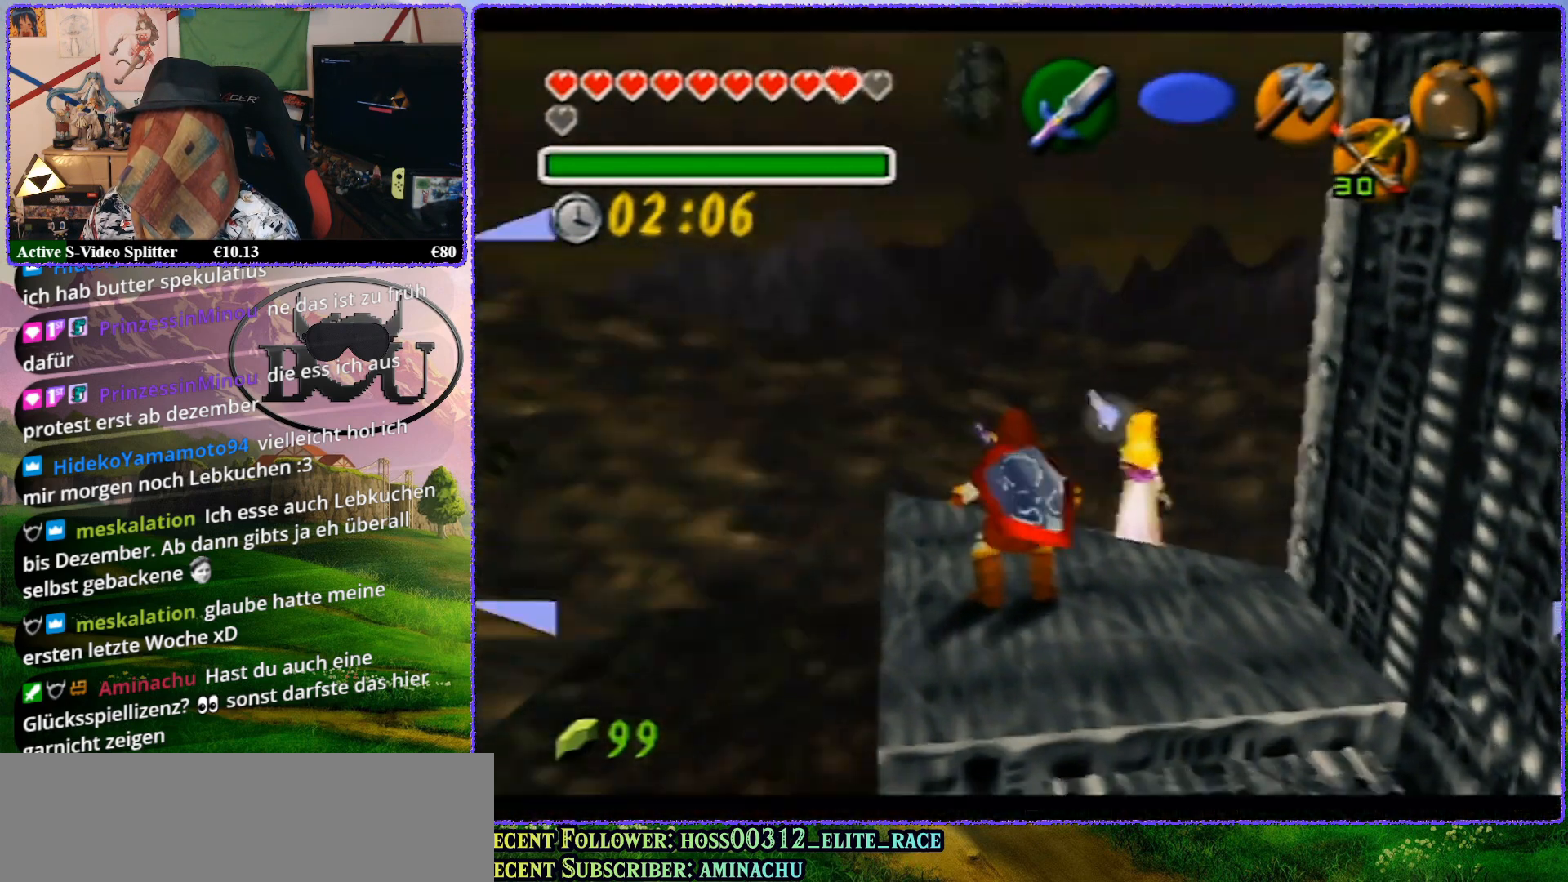
{"buttons": ["Z"], "left_stick": "center", "events": []}
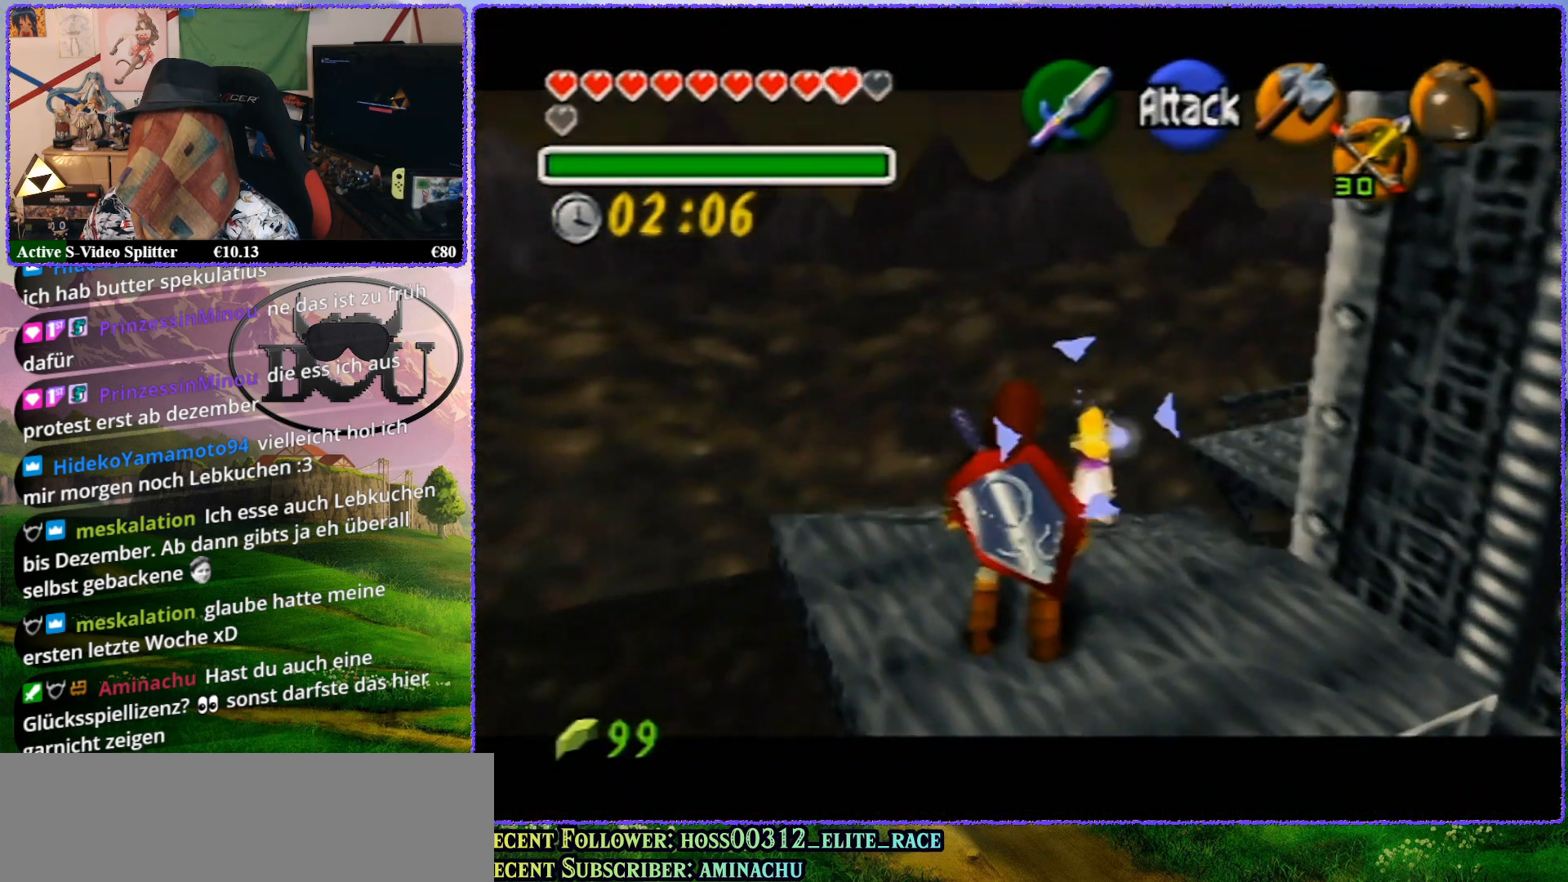
{"buttons": [], "left_stick": "center", "events": [[400, "Z", "up"]]}
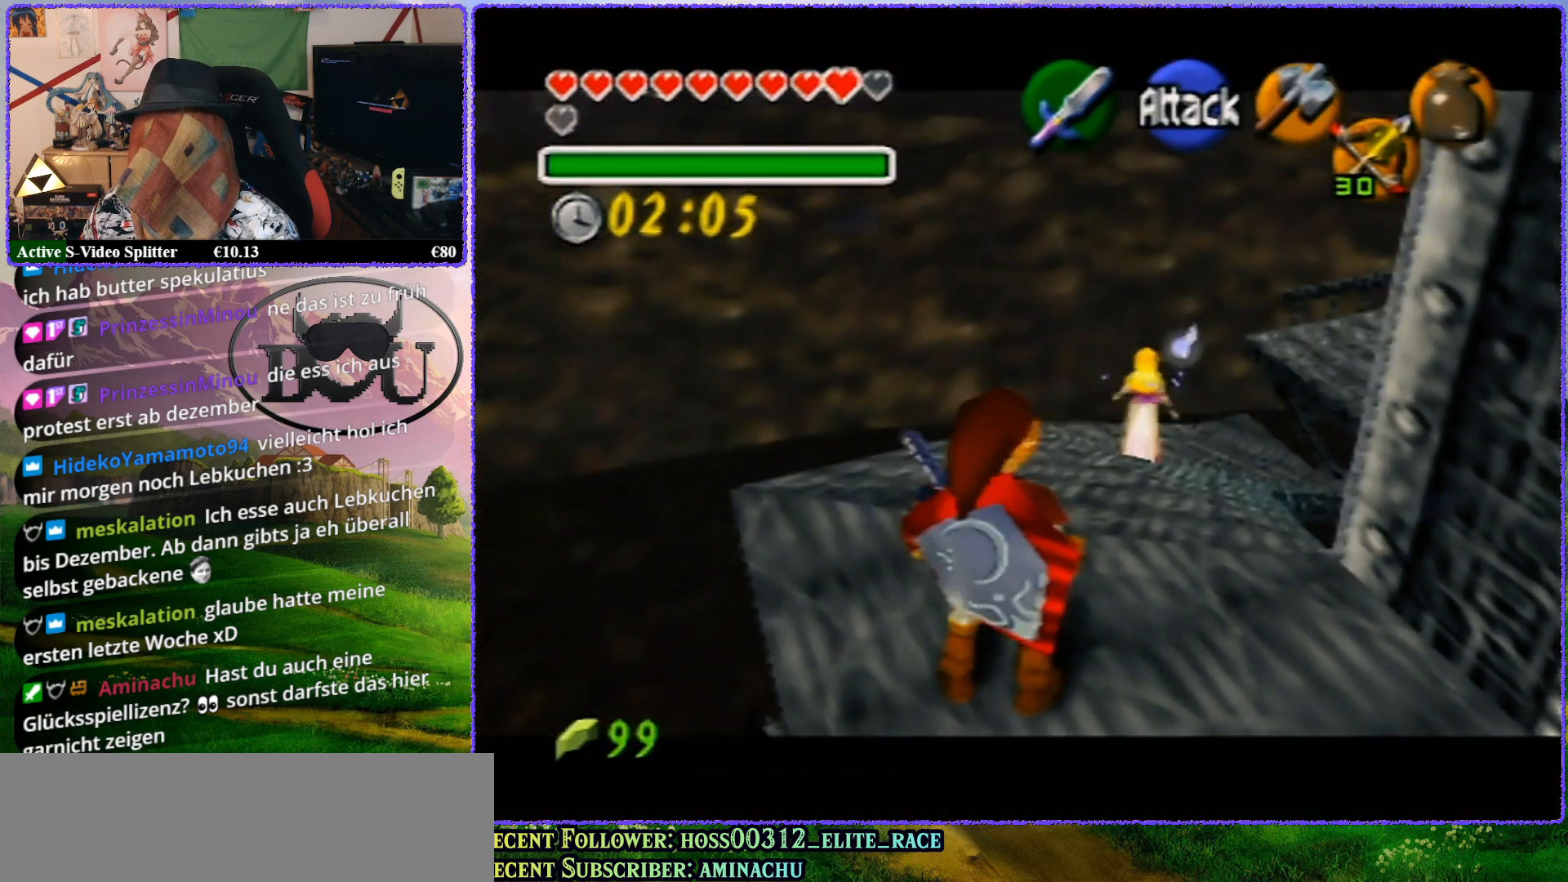
{"buttons": [], "left_stick": "center", "events": [[250, "left_stick", "up"], [500, "left_stick", "center"]]}
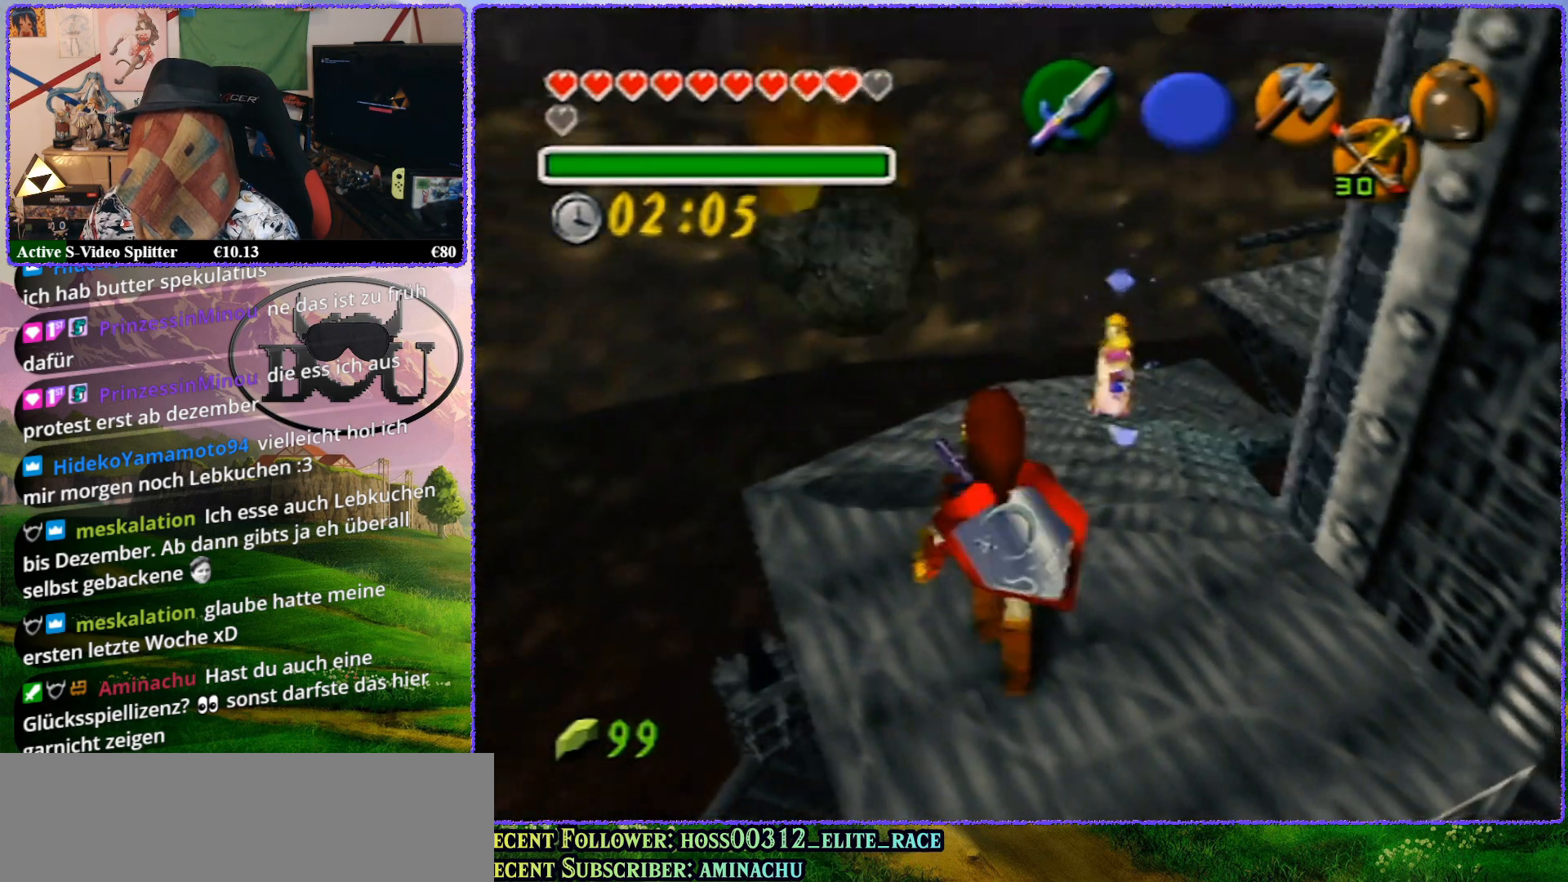
{"buttons": ["Z"], "left_stick": "center", "events": [[150, "Z", "down"]]}
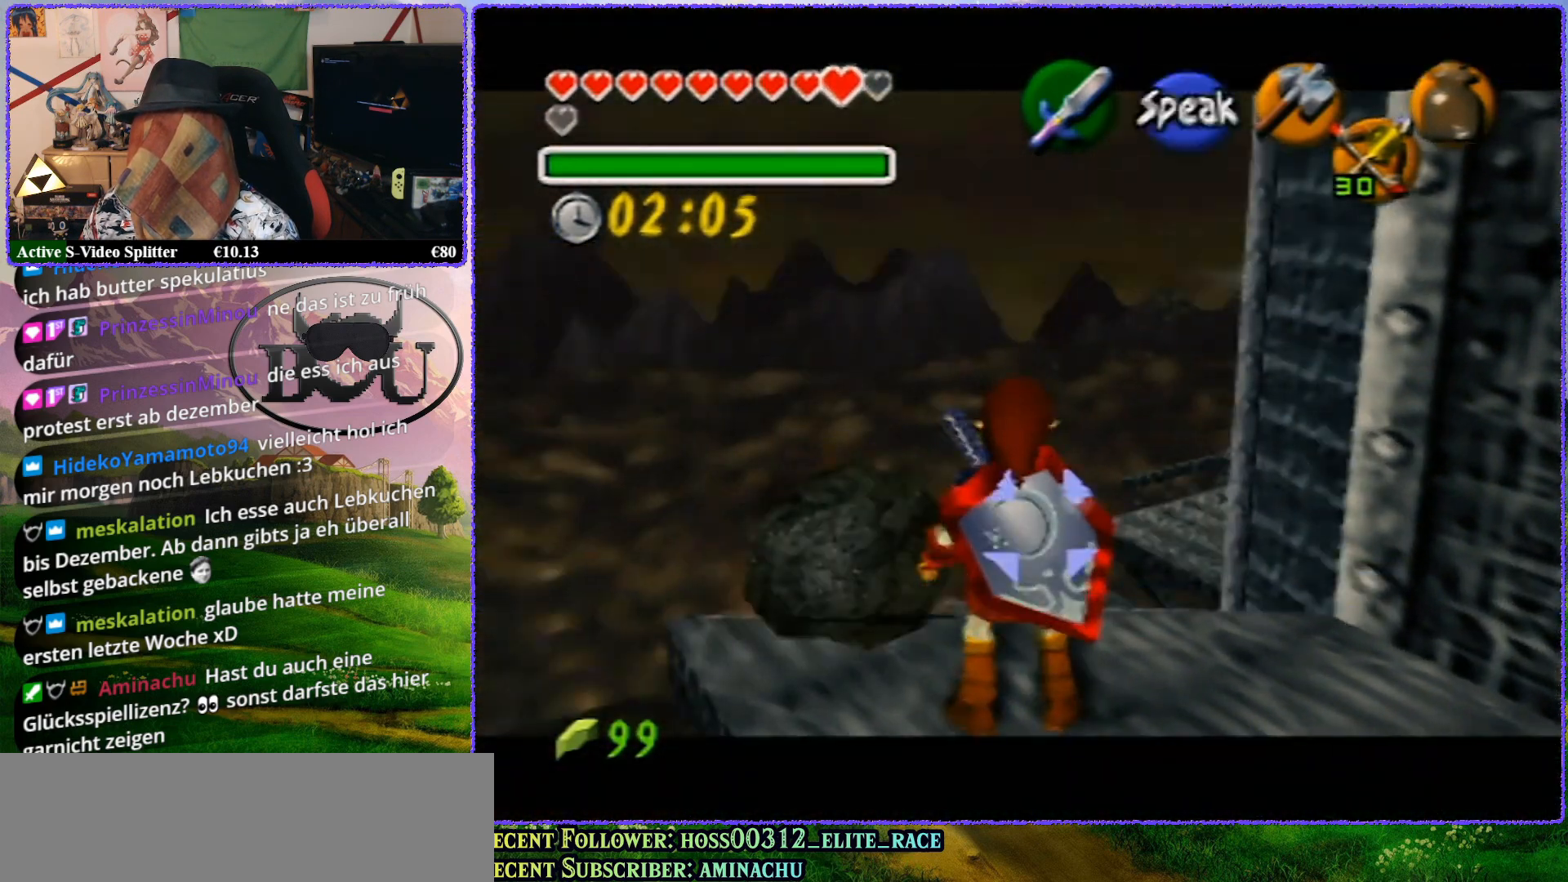
{"buttons": [], "left_stick": "up", "events": [[50, "Z", "up"], [467, "left_stick", "up"]]}
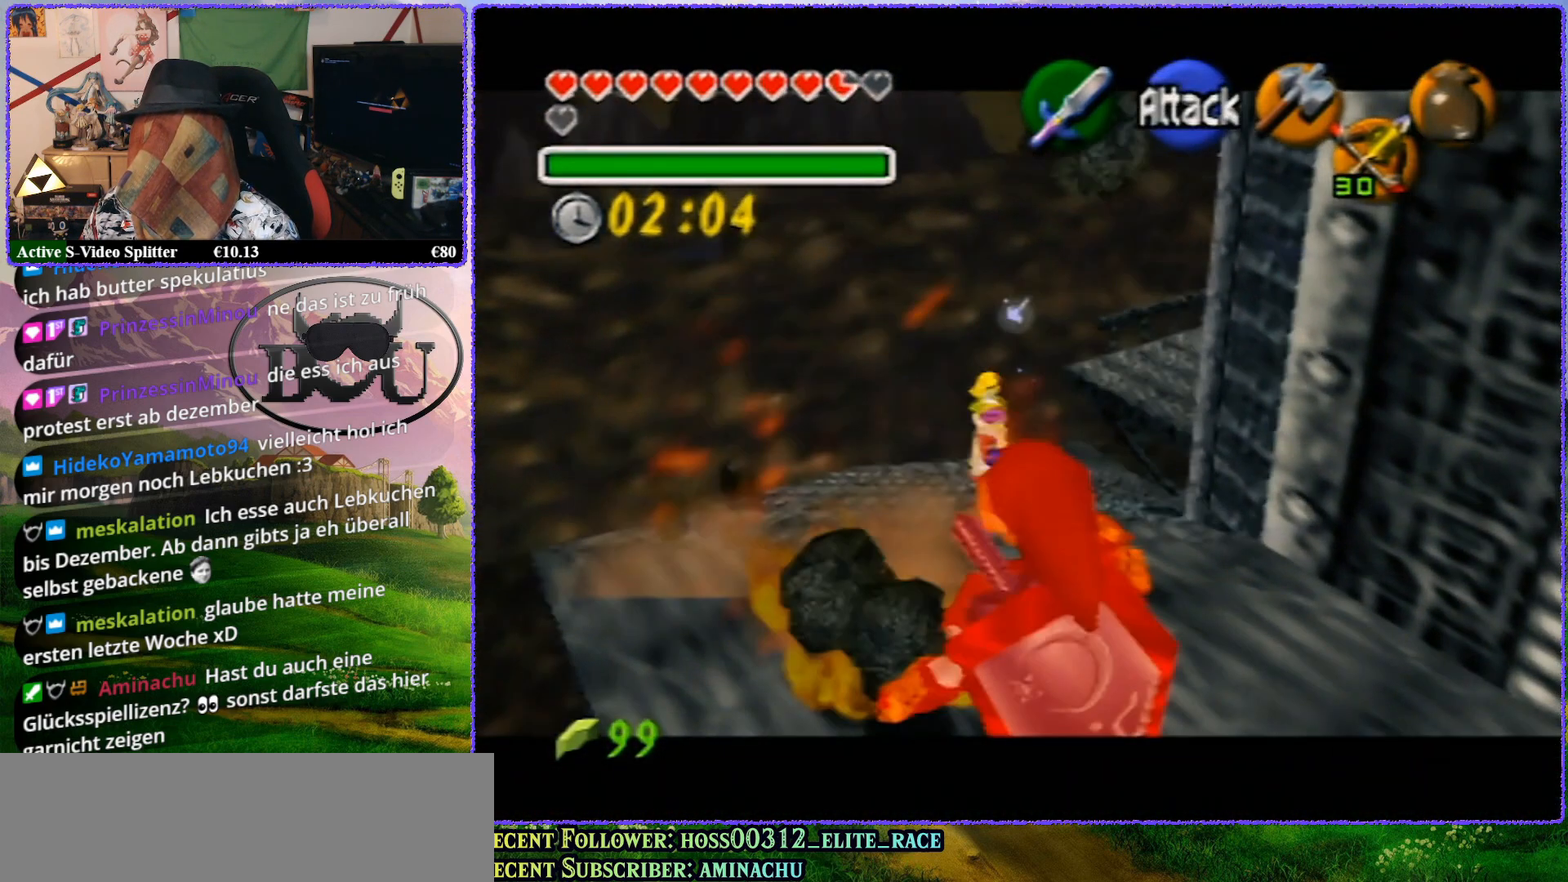
{"buttons": [], "left_stick": "up", "events": []}
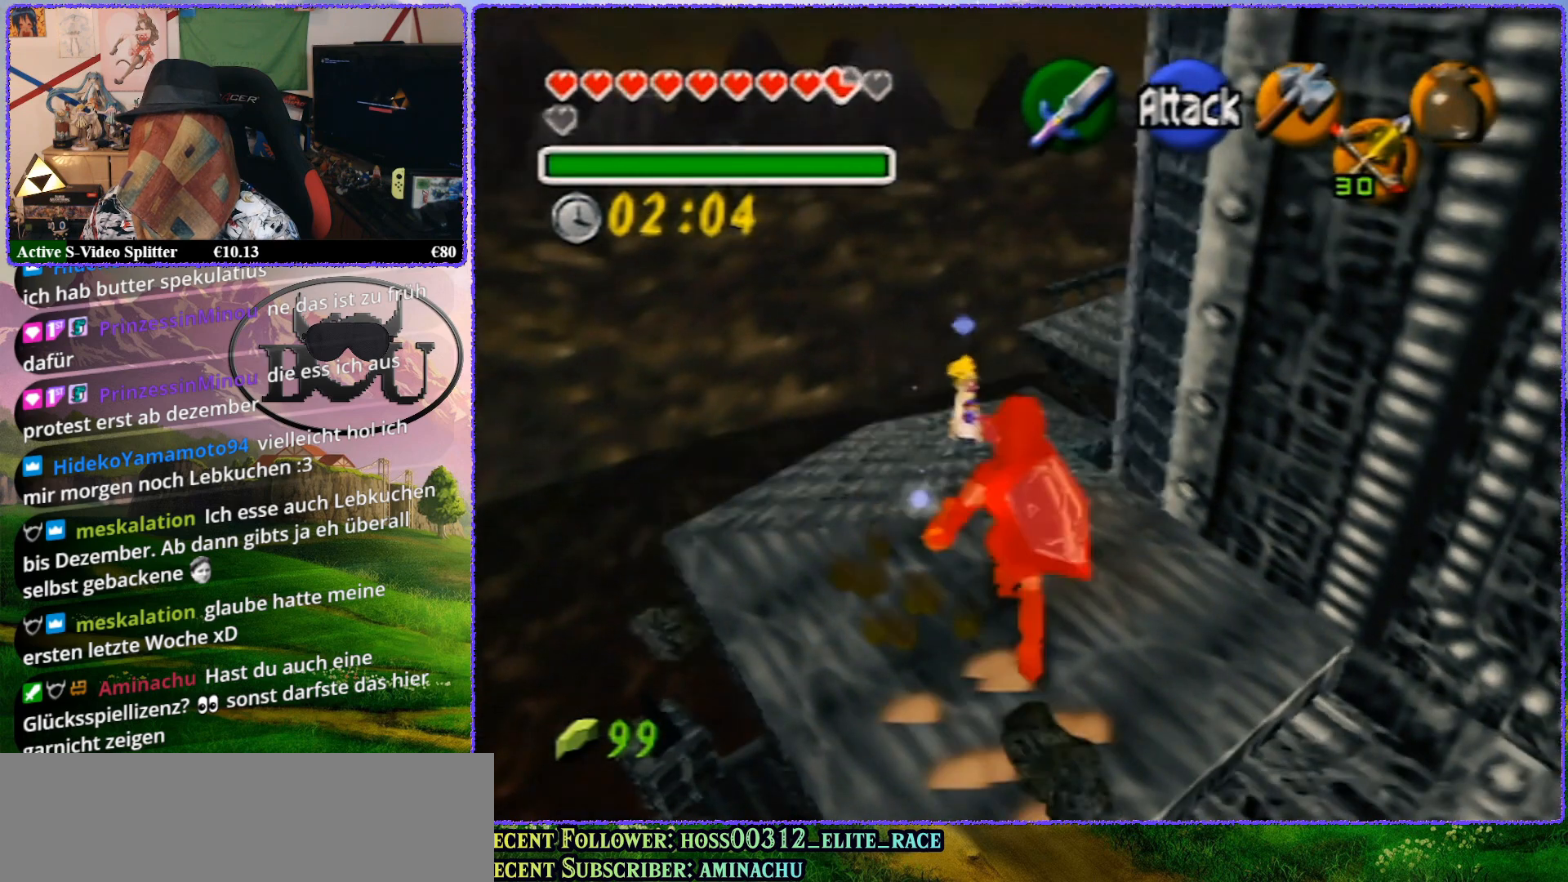
{"buttons": [], "left_stick": "up", "events": []}
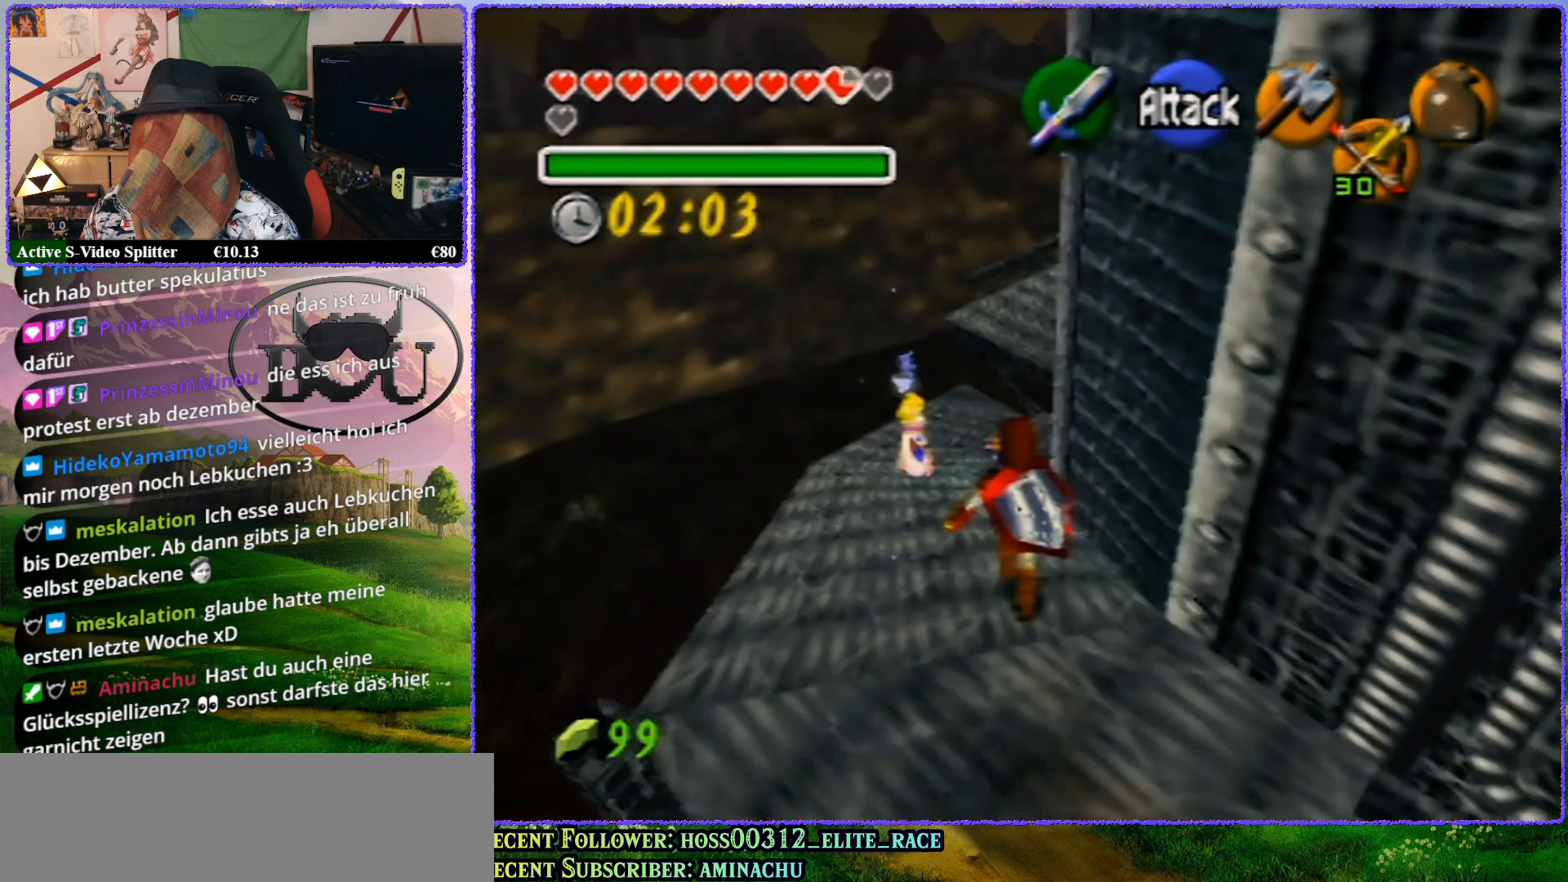
{"buttons": [], "left_stick": "up", "events": []}
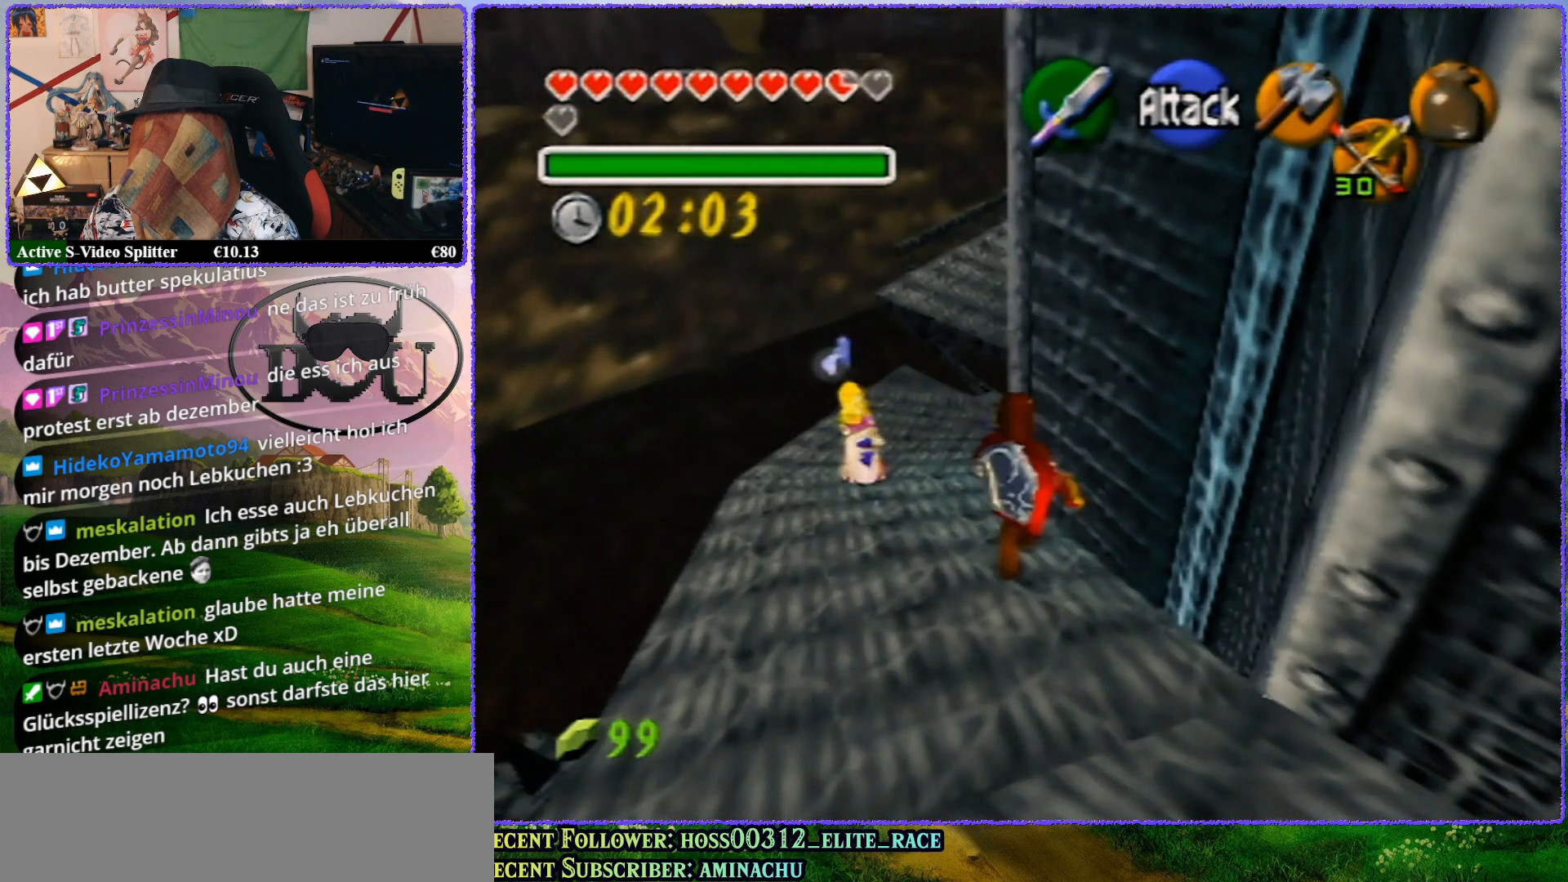
{"buttons": [], "left_stick": "up", "events": []}
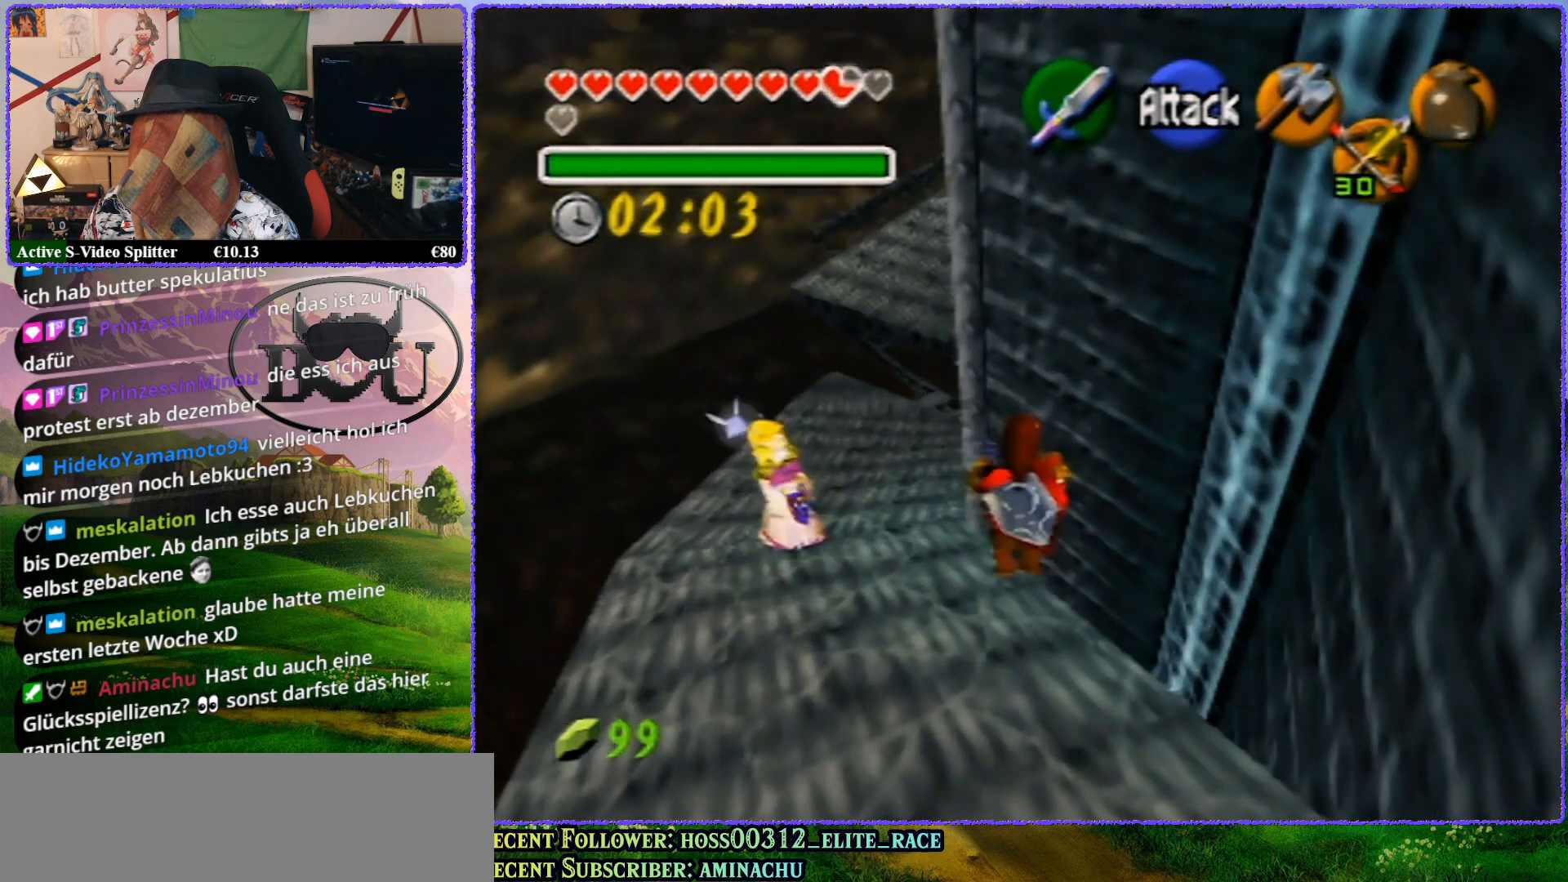
{"buttons": [], "left_stick": "up", "events": []}
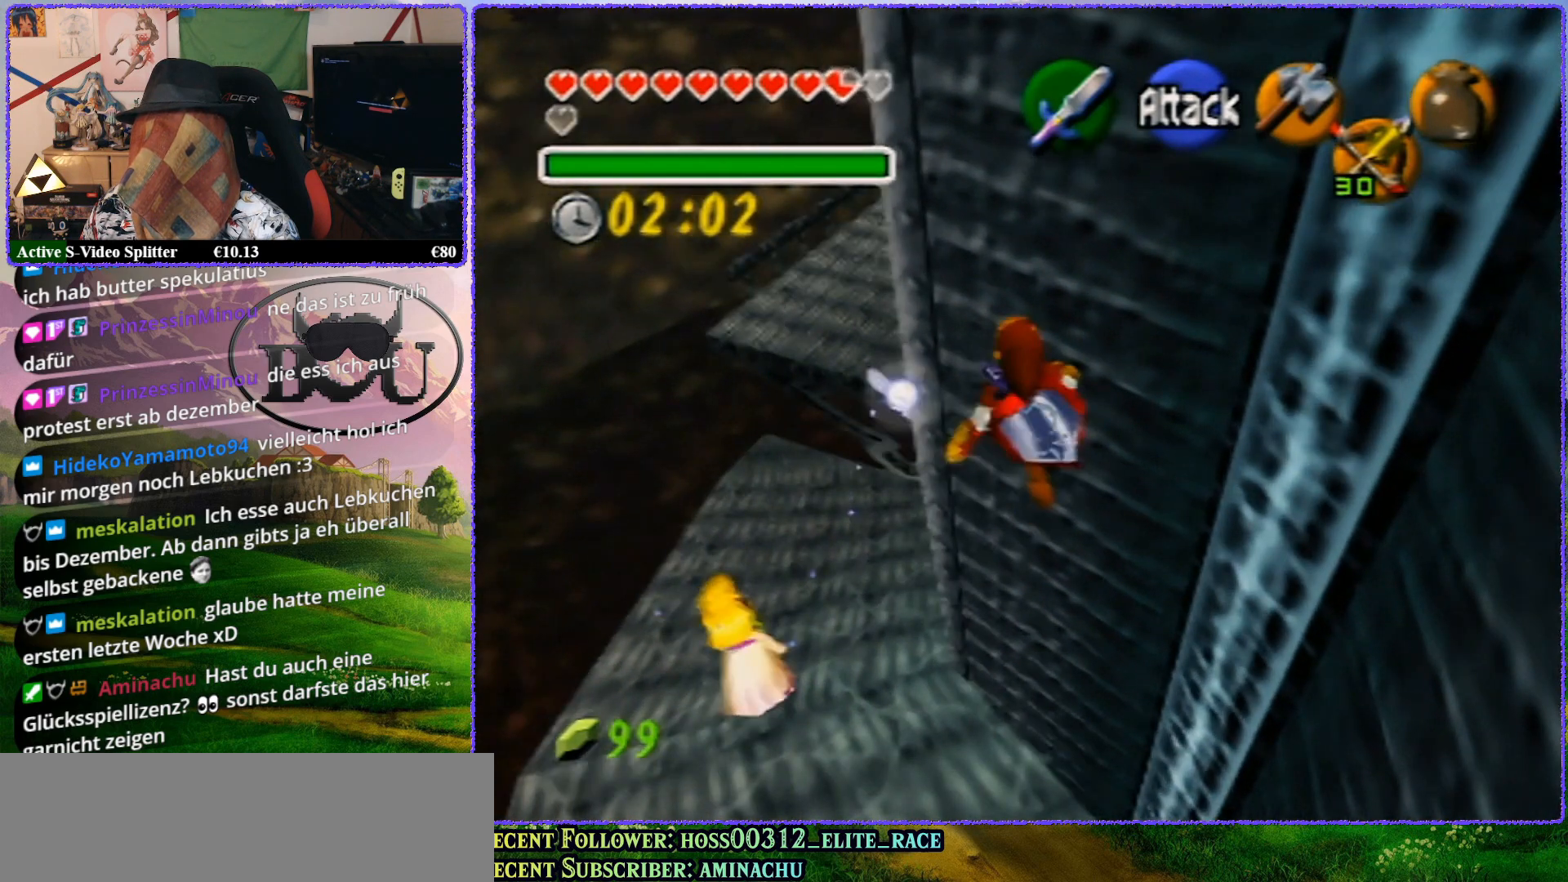
{"buttons": [], "left_stick": "center", "events": [[300, "left_stick", "center"]]}